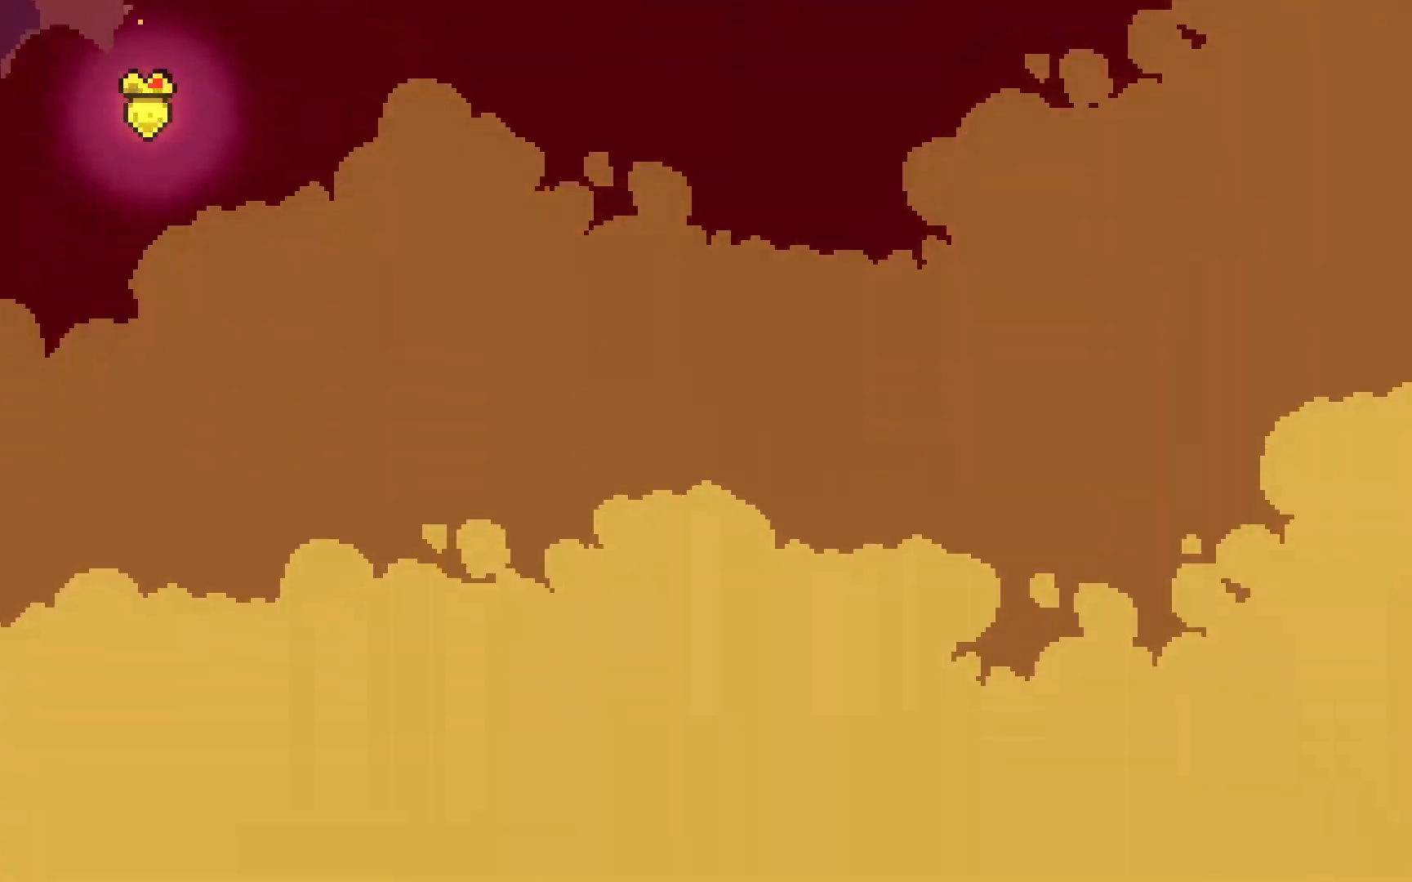
Gameplay with keyboard; each line is a JSON object with the keys held at the frame after it. "events" lists presses ("down") and releases ("up") of "dash", "demo", "down", "grab", "jump", "jump2", "left", "right", "talk" and "up" between this image and that frame as [ms after this image, input, new state], when the widget could be followed in between. No other keys are recorded. Mouse input is not recorded. Key names are as the overlay labels them; some are game actions (e.g. jump) rather than physical keys.
{"keys": ["down"], "events": []}
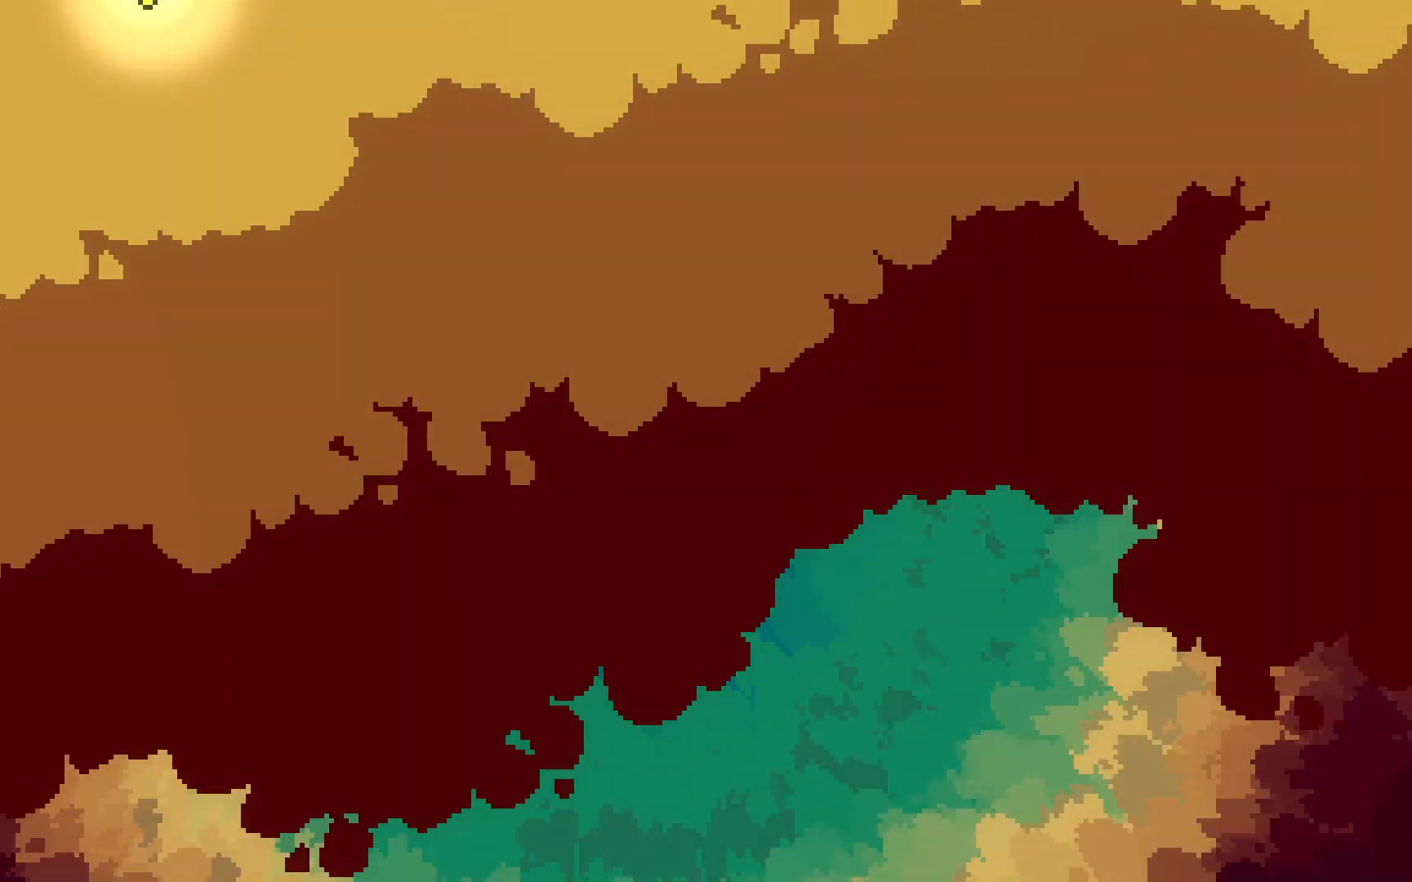
{"keys": ["down"], "events": []}
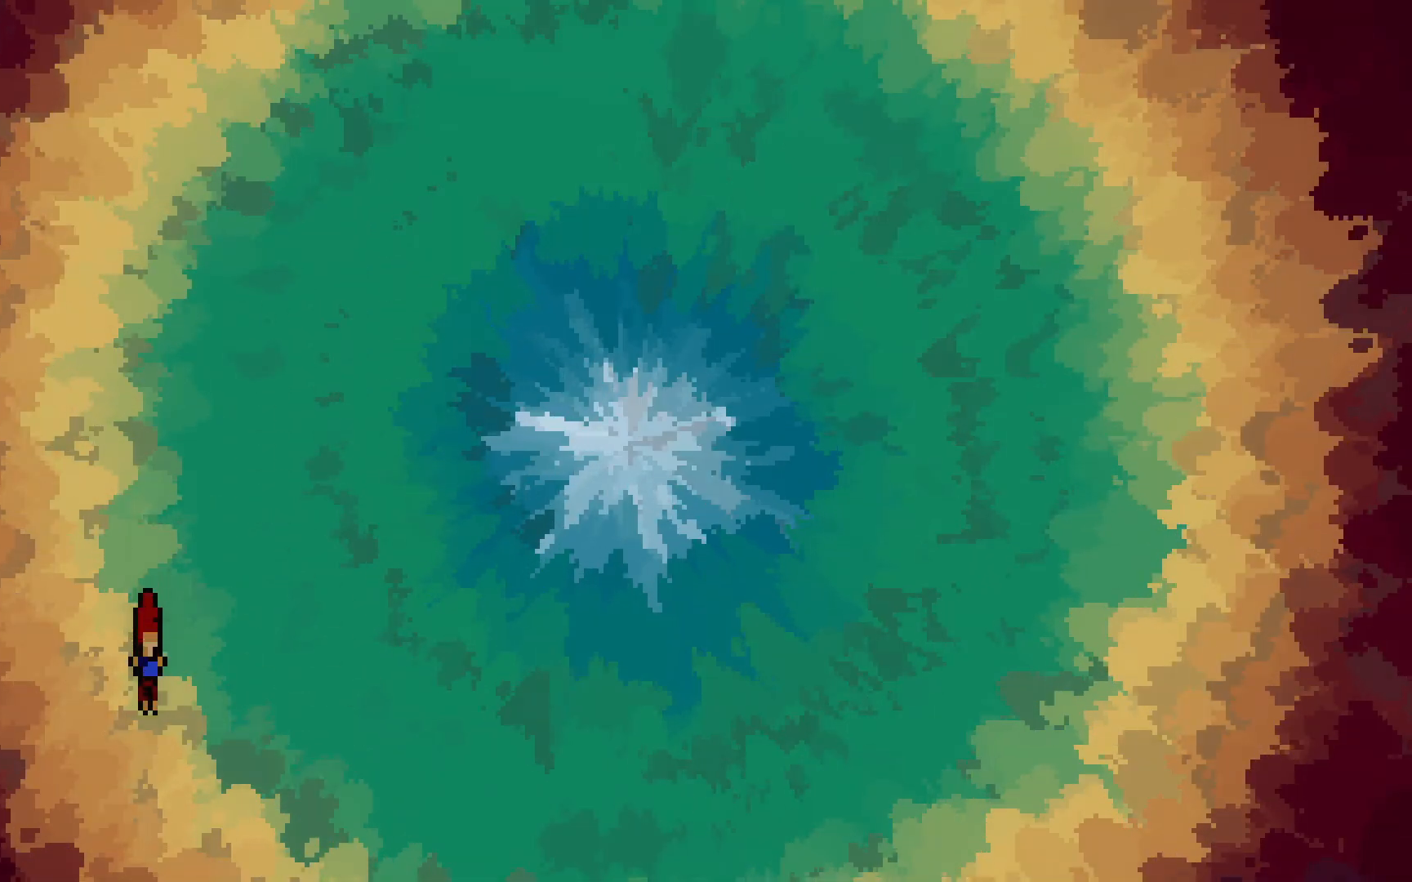
{"keys": ["down"], "events": []}
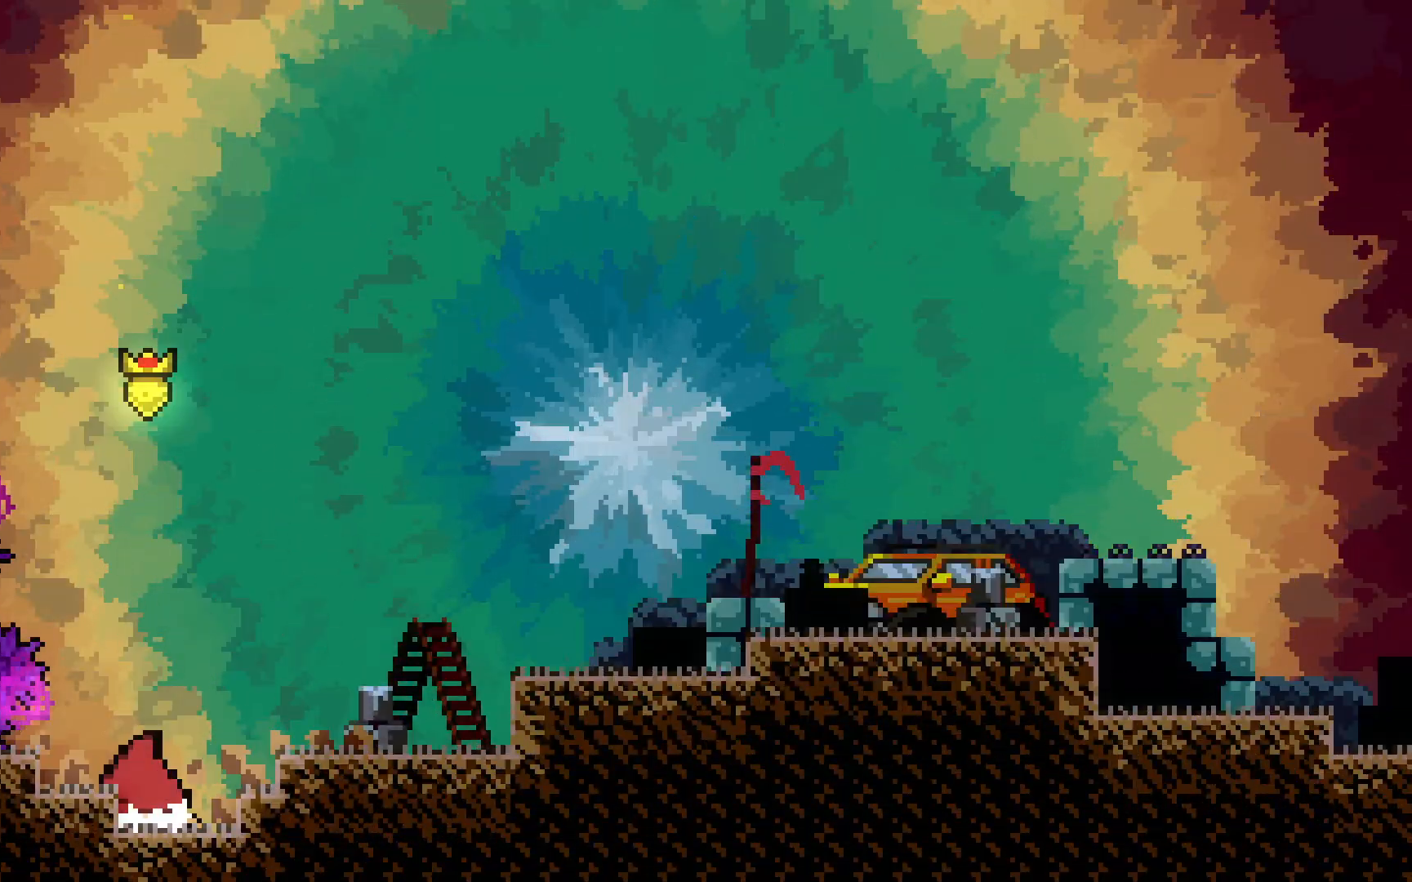
{"keys": ["right"], "events": [[17, "right", "down"], [50, "down", "up"]]}
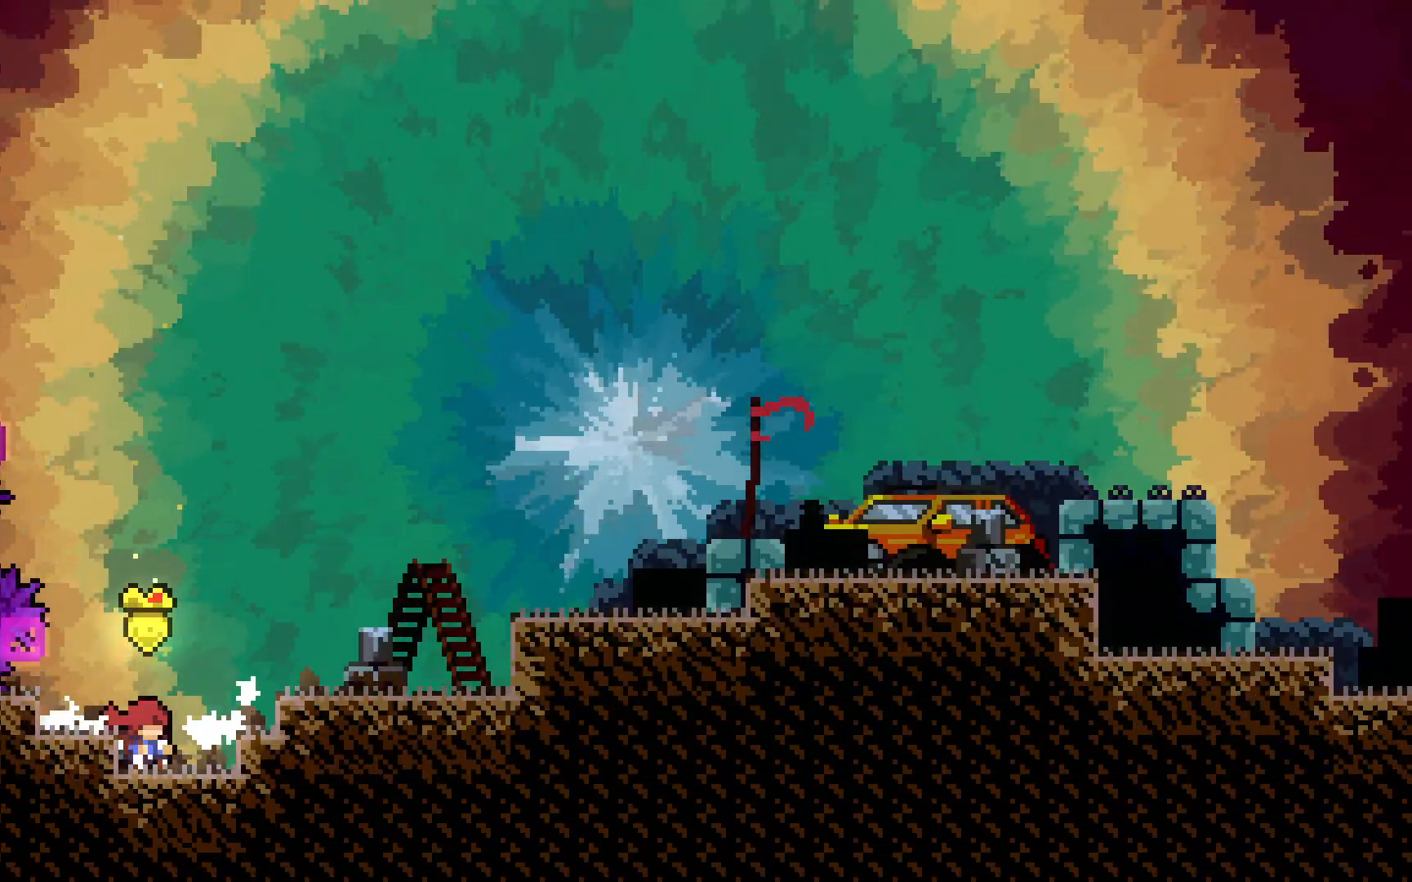
{"keys": ["jump2", "right"], "events": [[450, "jump2", "down"]]}
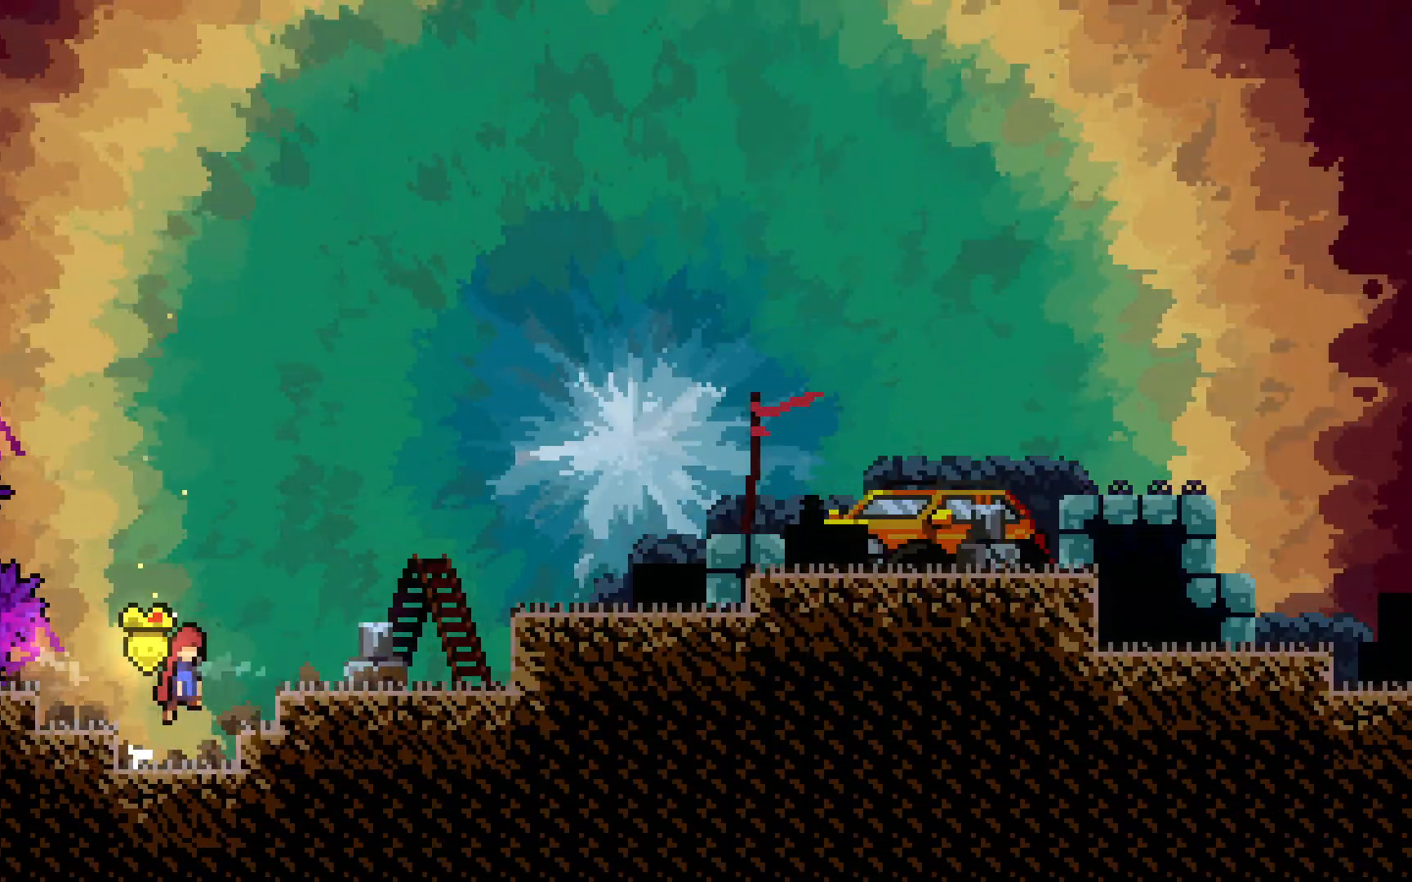
{"keys": ["dash", "grab", "jump2", "right"], "events": [[267, "dash", "down"], [267, "grab", "down"], [317, "jump2", "up"], [467, "jump2", "down"]]}
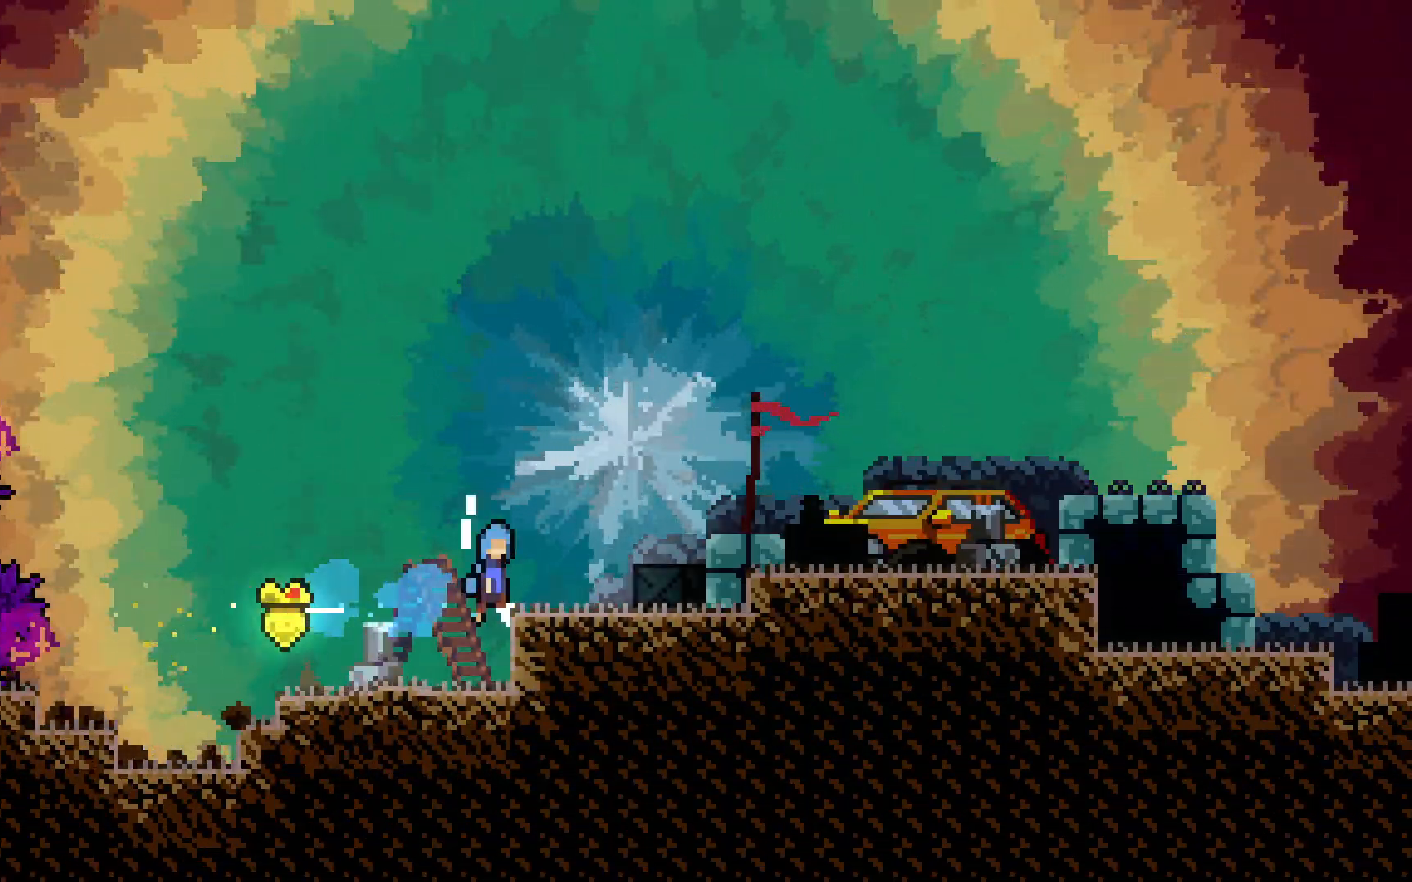
{"keys": ["grab", "jump2", "right"], "events": [[200, "dash", "up"]]}
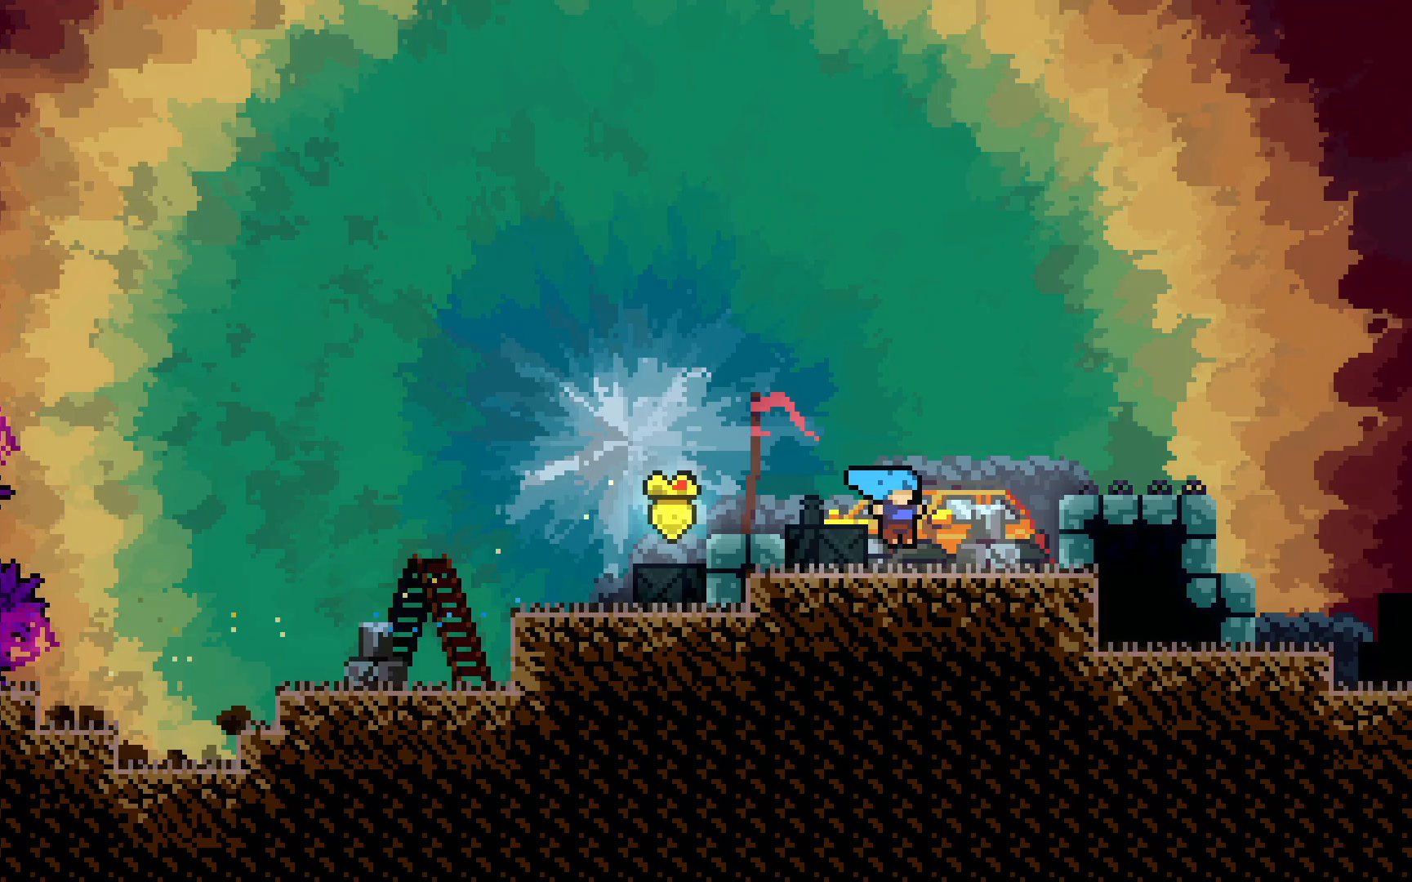
{"keys": ["dash", "down", "grab", "right"], "events": [[67, "jump2", "up"], [167, "jump2", "down"], [400, "down", "down"], [450, "dash", "down"], [450, "jump2", "up"]]}
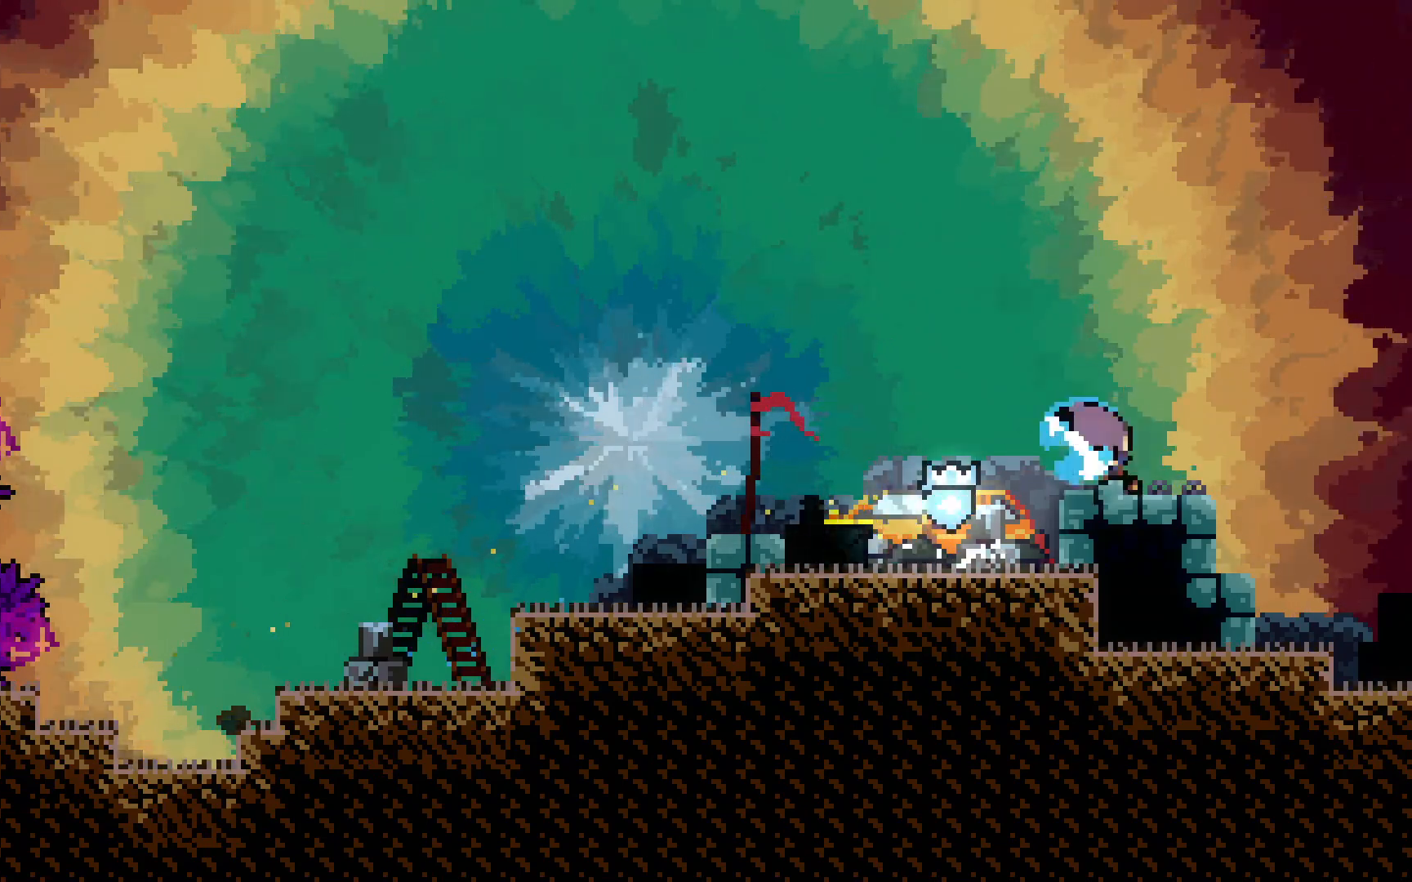
{"keys": ["jump2", "right"], "events": [[133, "jump2", "down"], [183, "grab", "up"], [367, "down", "up"], [417, "dash", "up"]]}
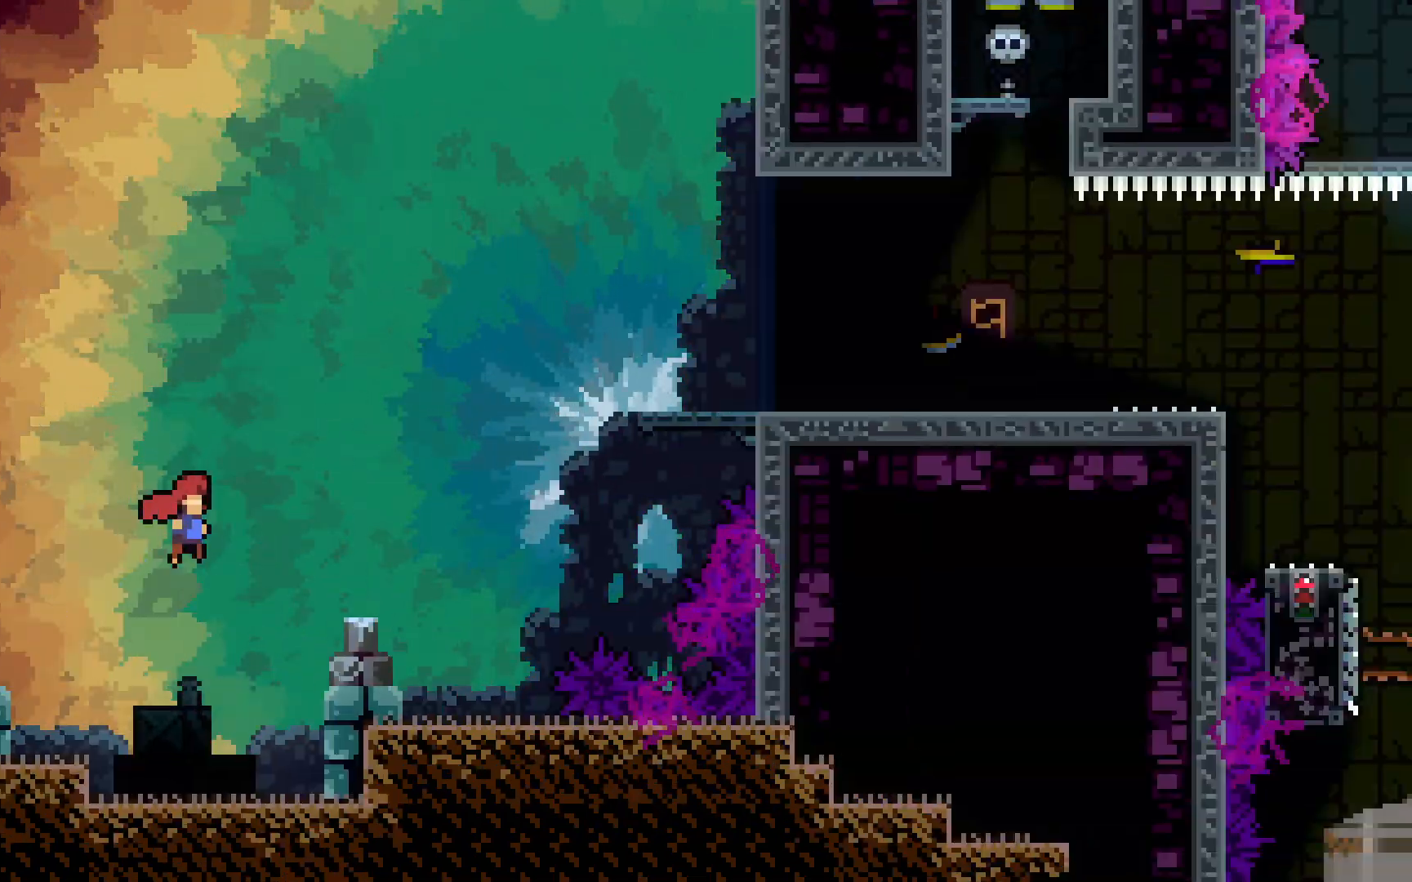
{"keys": ["jump2", "right", "up"], "events": [[17, "up", "down"]]}
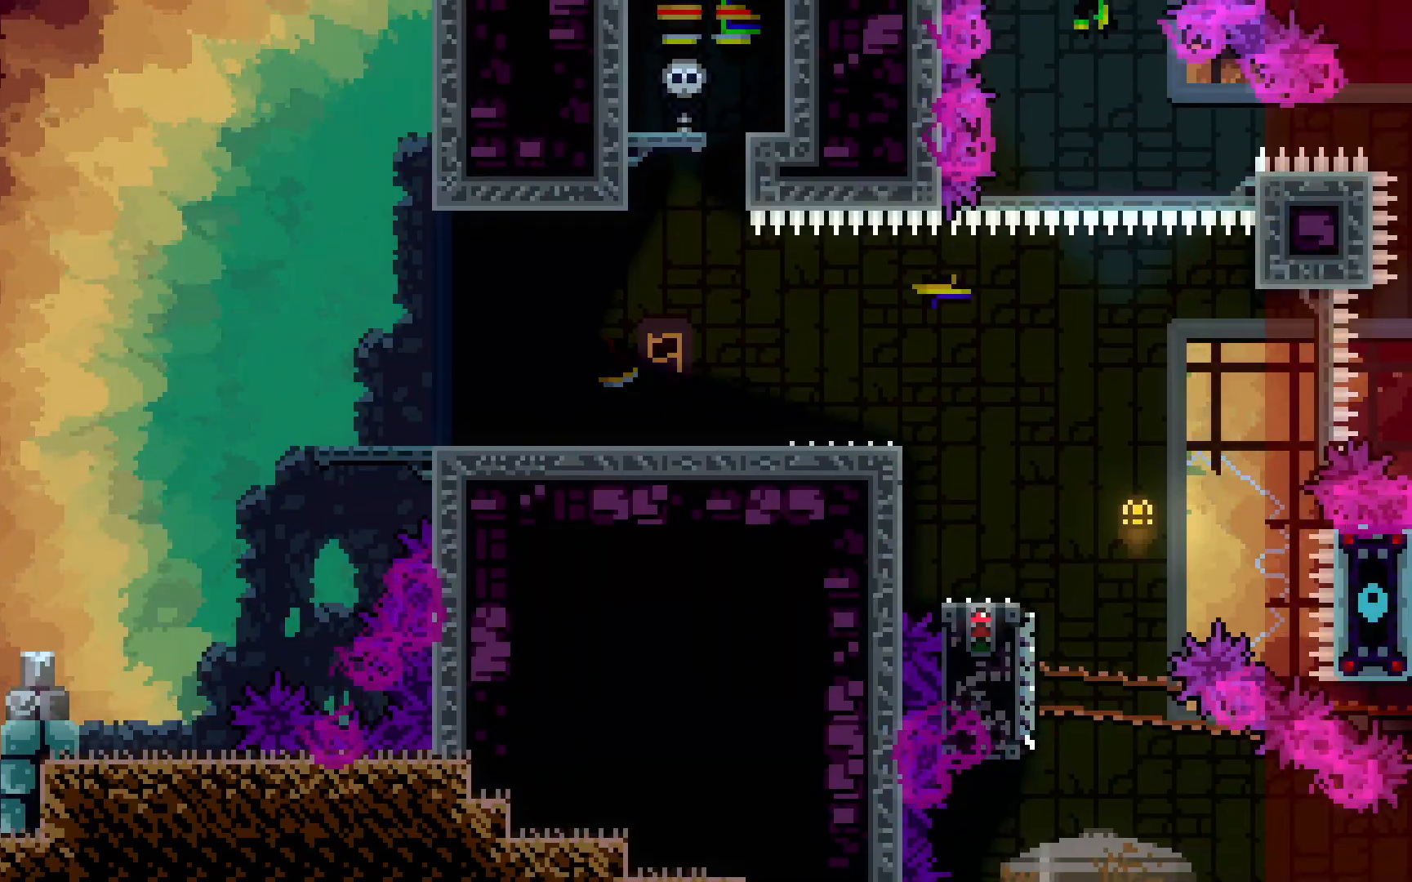
{"keys": ["jump2", "right"], "events": [[133, "dash", "down"], [450, "up", "up"], [500, "dash", "up"]]}
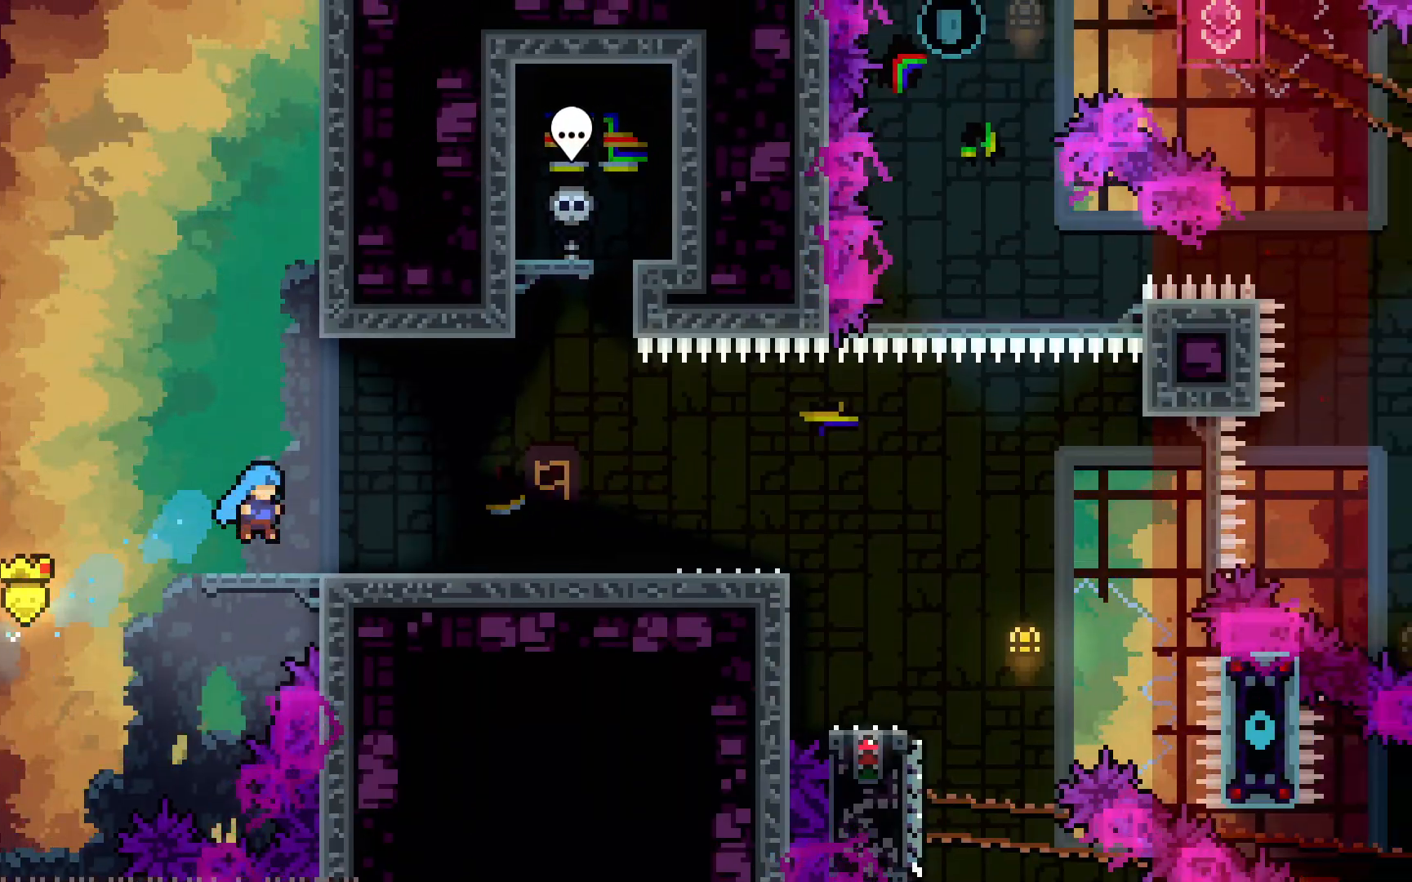
{"keys": ["jump2", "right"], "events": [[83, "jump2", "up"], [467, "jump2", "down"]]}
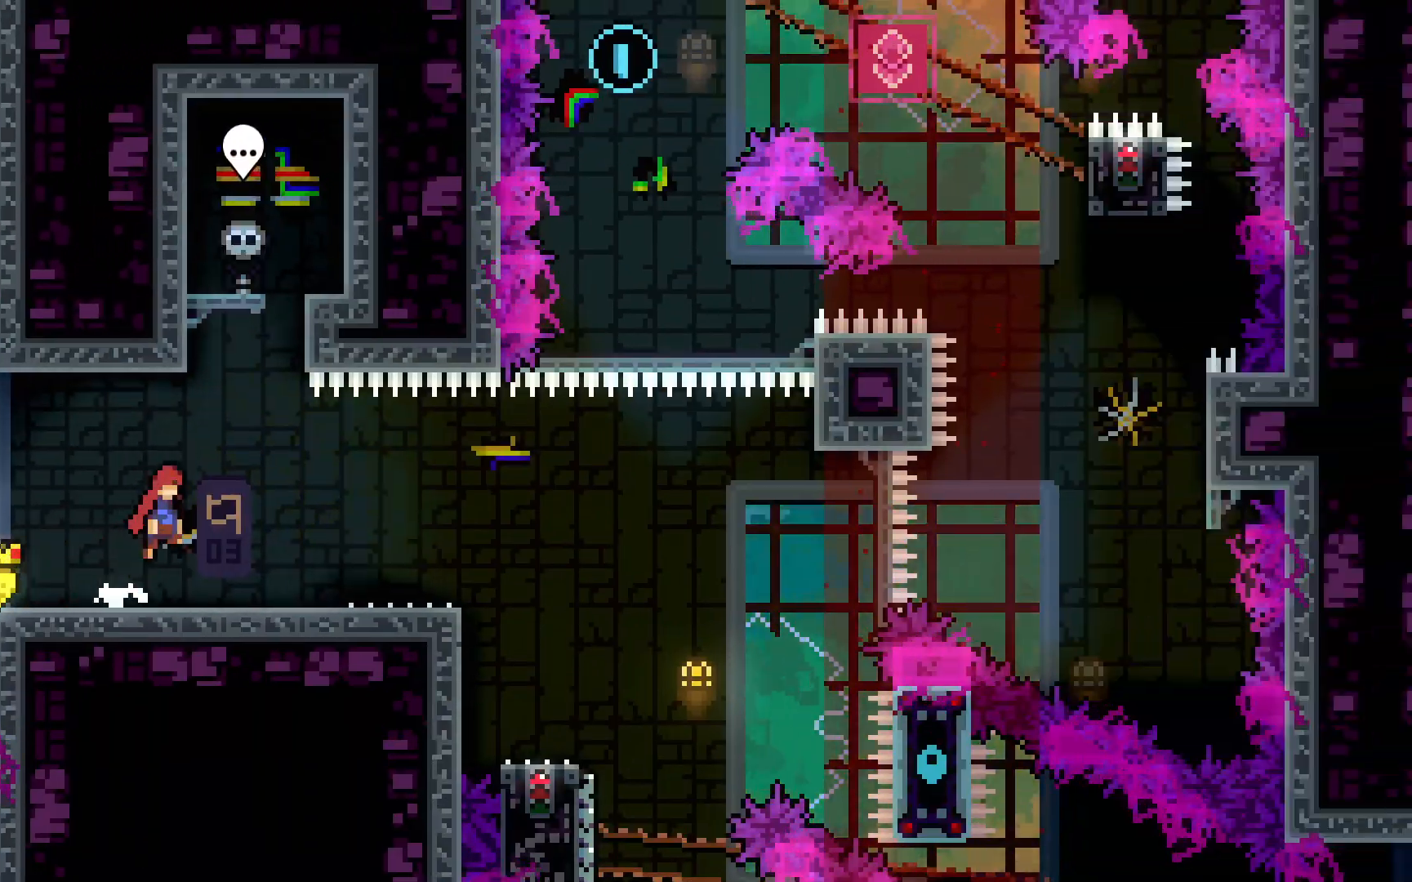
{"keys": ["jump2", "right"], "events": [[200, "dash", "down"], [200, "right", "up"], [200, "up", "down"], [350, "right", "down"], [433, "up", "up"], [483, "dash", "up"]]}
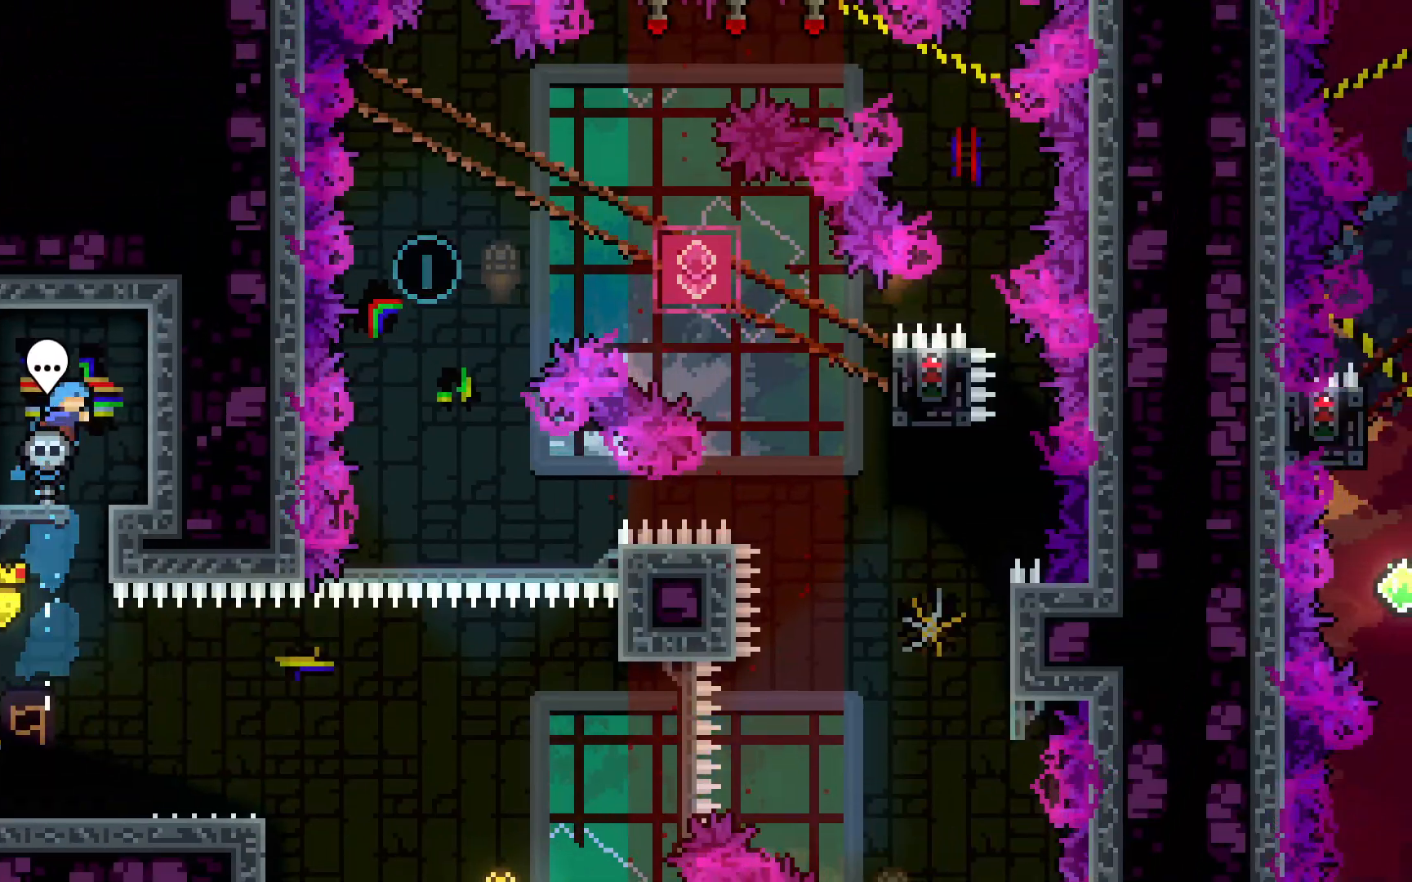
{"keys": ["right"], "events": [[83, "jump2", "up"], [167, "right", "up"], [350, "talk", "down"], [400, "talk", "up"], [500, "right", "down"]]}
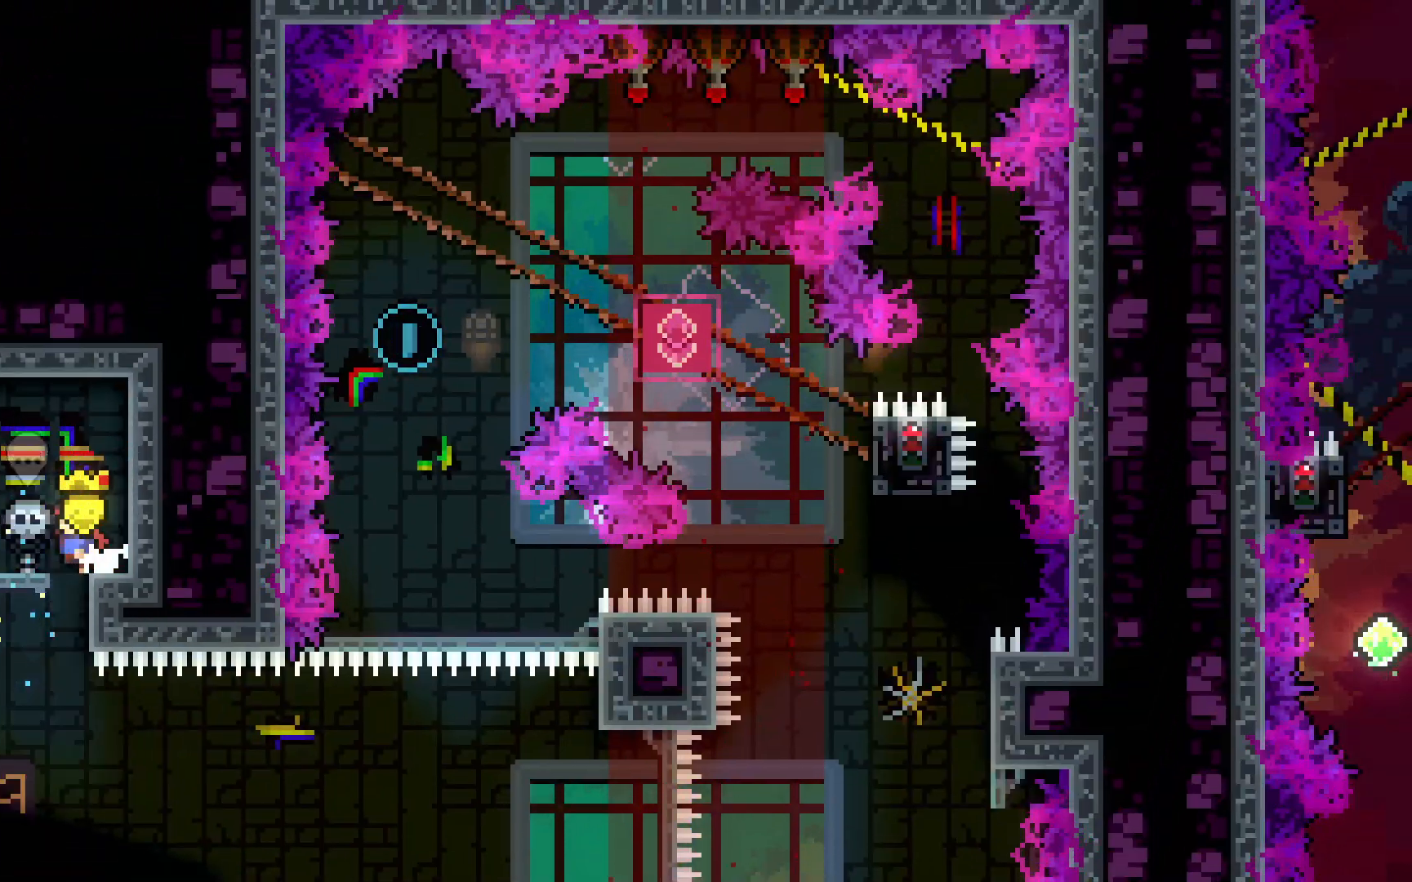
{"keys": ["grab"], "events": [[50, "grab", "down"], [233, "right", "up"], [317, "down", "down"], [467, "down", "up"]]}
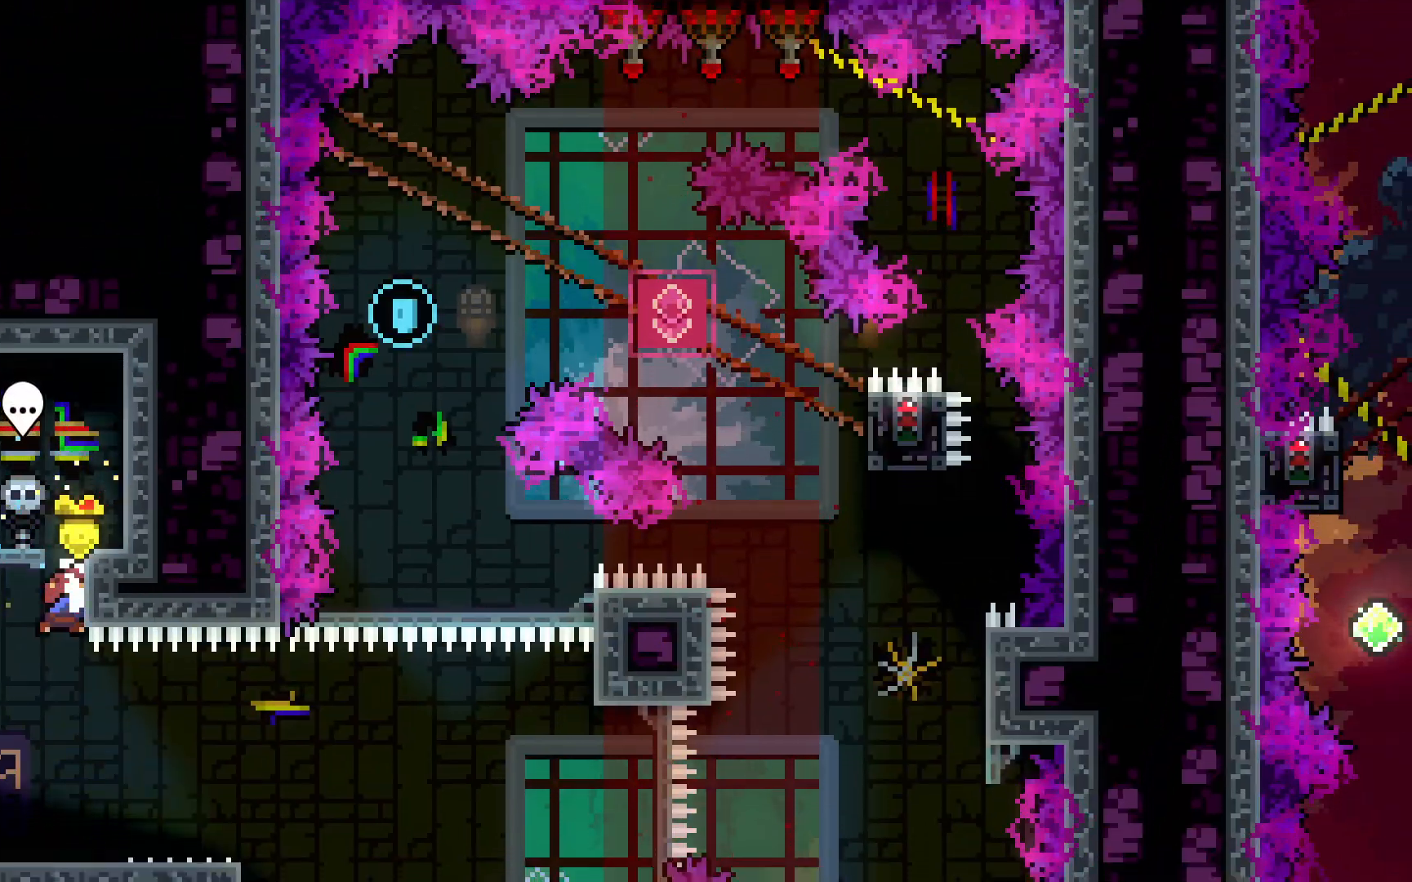
{"keys": [], "events": [[17, "dash", "down"], [17, "left", "down"], [250, "dash", "up"], [250, "left", "up"], [283, "grab", "up"]]}
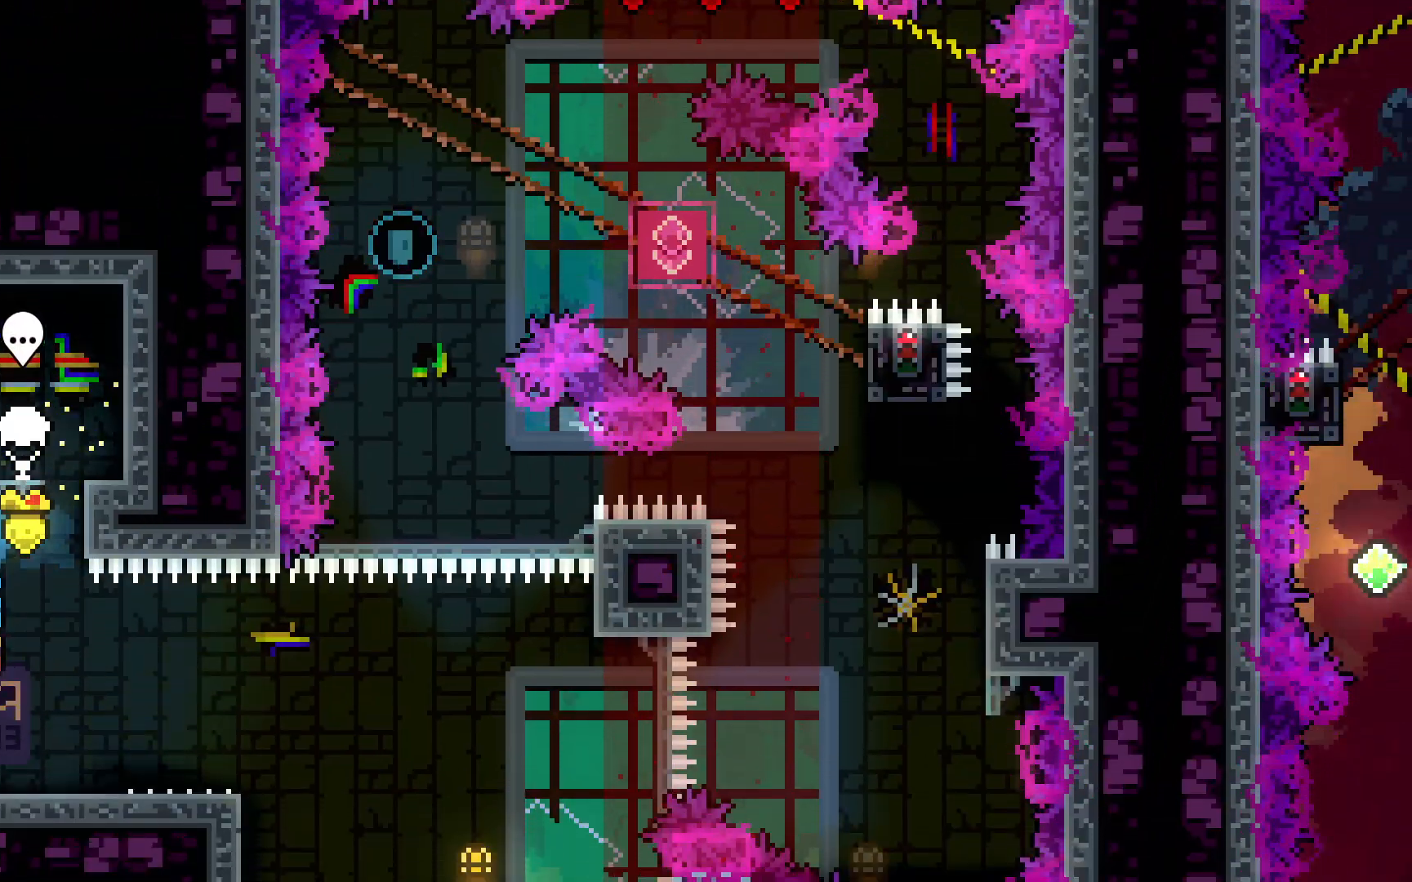
{"keys": ["dash", "down", "grab", "right"], "events": [[167, "jump2", "down"], [450, "dash", "down"], [450, "down", "down"], [450, "grab", "down"], [450, "right", "down"], [500, "jump2", "up"]]}
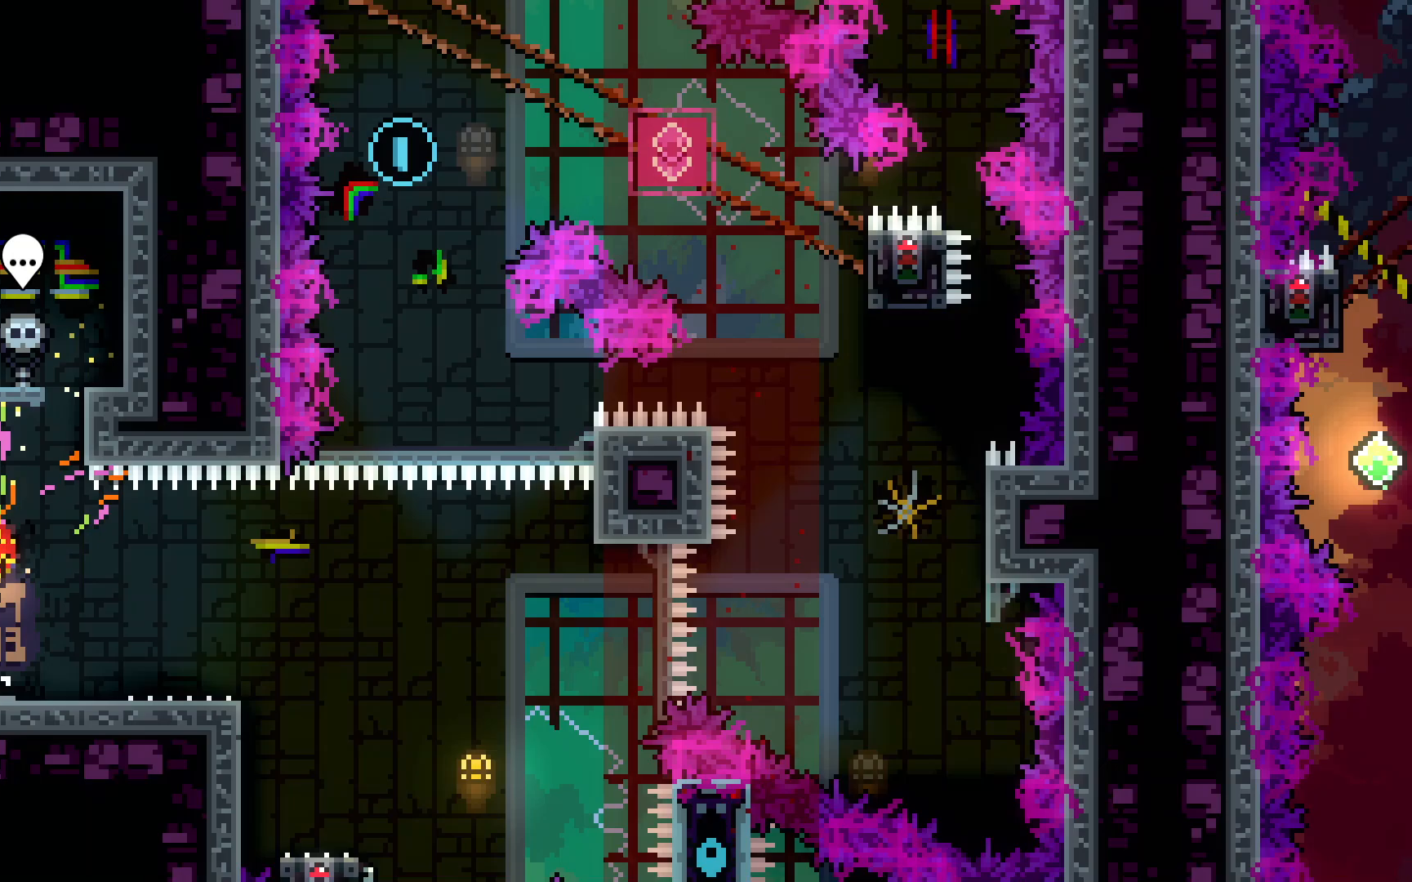
{"keys": ["dash", "grab", "jump2", "right"], "events": [[183, "jump2", "down"], [317, "down", "up"]]}
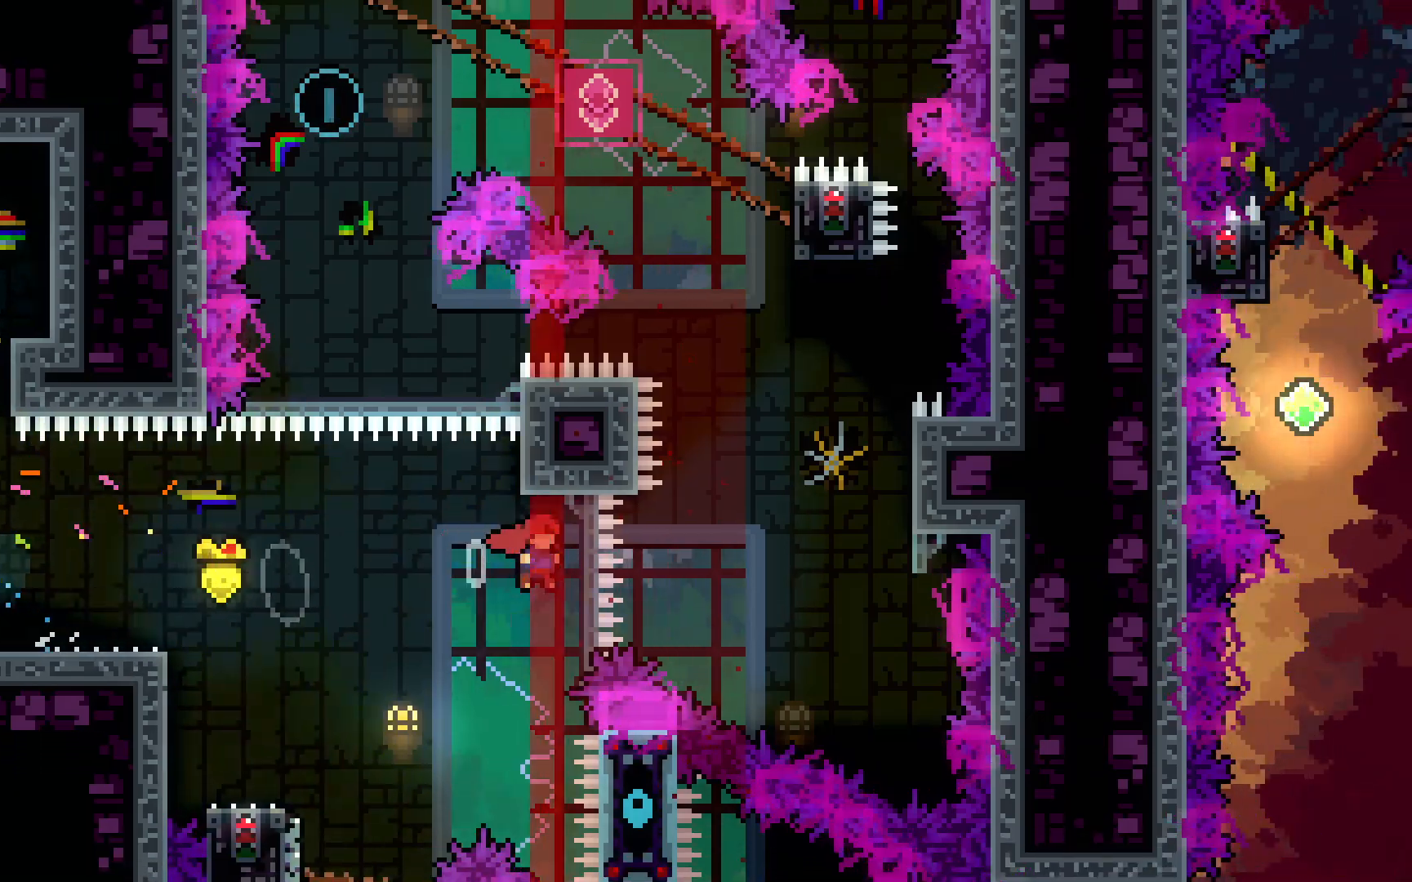
{"keys": ["dash", "grab", "jump", "jump2", "right"], "events": [[117, "jump", "down"]]}
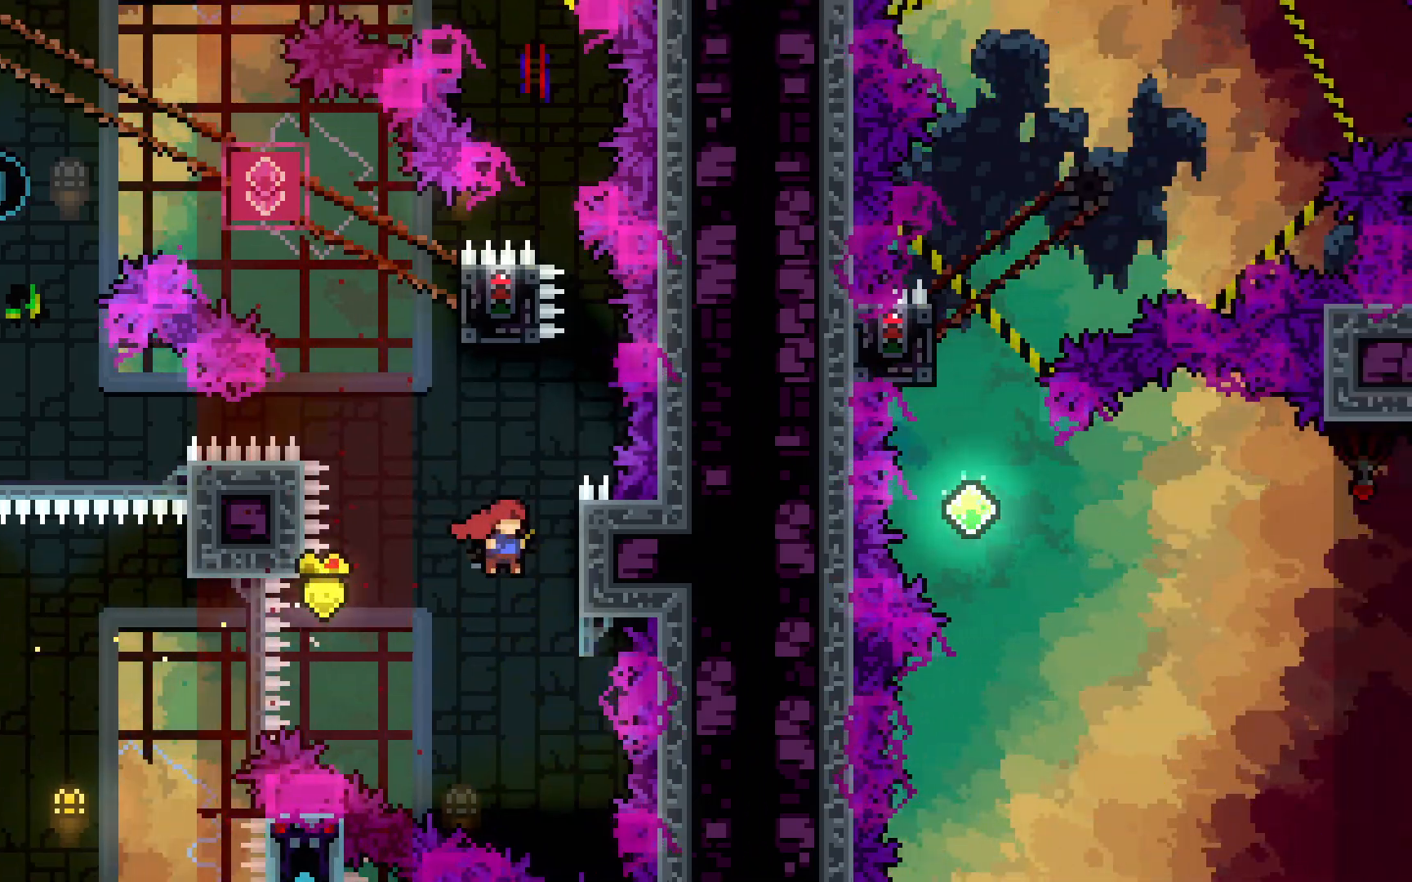
{"keys": ["dash", "grab", "up"], "events": [[67, "jump", "up"], [217, "dash", "up"], [217, "jump2", "up"], [217, "left", "down"], [217, "right", "up"], [267, "jump2", "down"], [400, "left", "up"], [500, "dash", "down"], [500, "jump2", "up"], [500, "up", "down"]]}
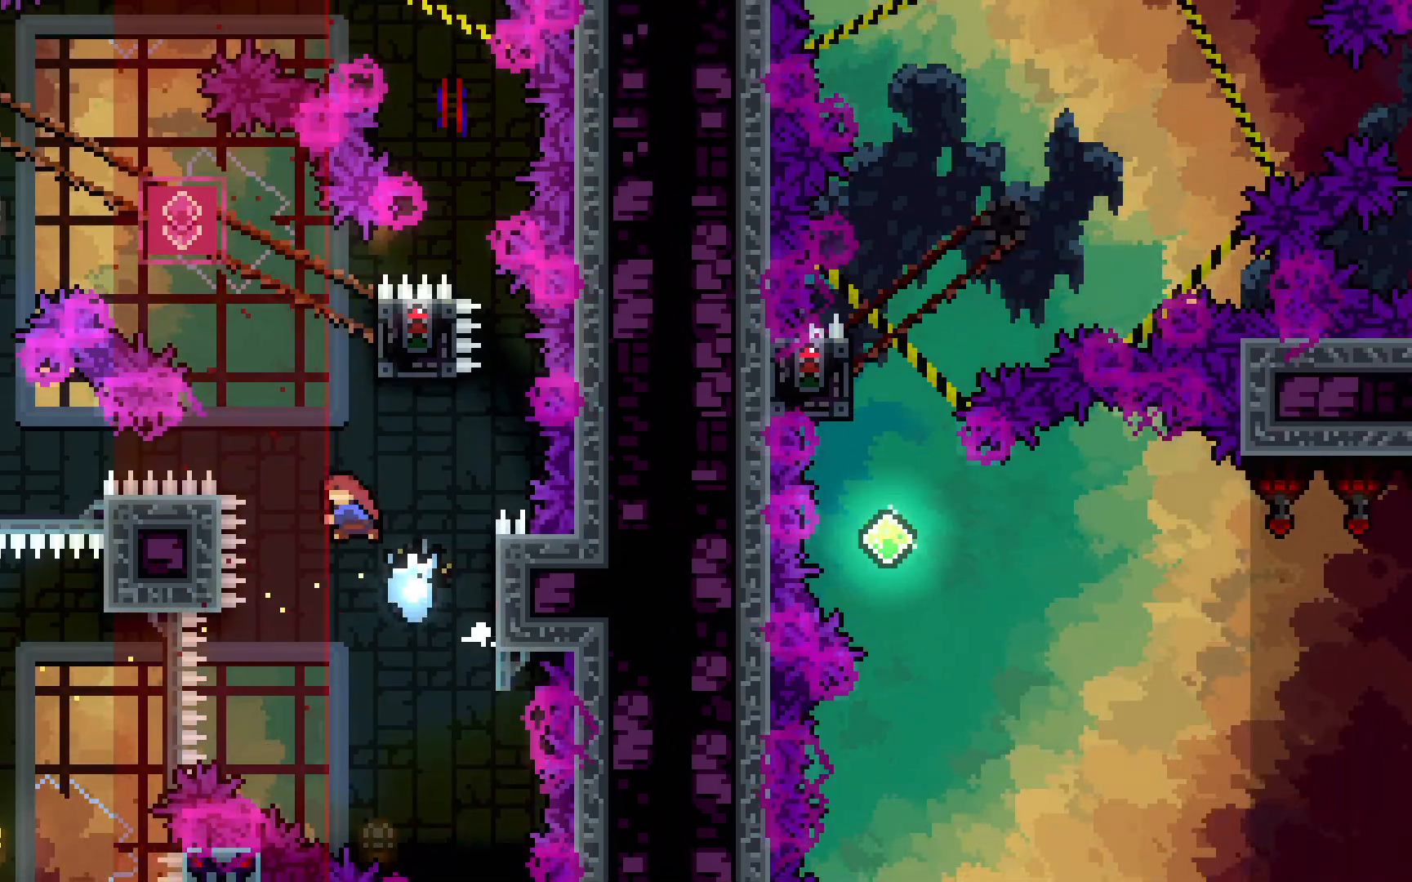
{"keys": ["jump2", "left"], "events": [[50, "grab", "up"], [183, "jump2", "down"], [183, "left", "down"], [417, "dash", "up"], [417, "up", "up"]]}
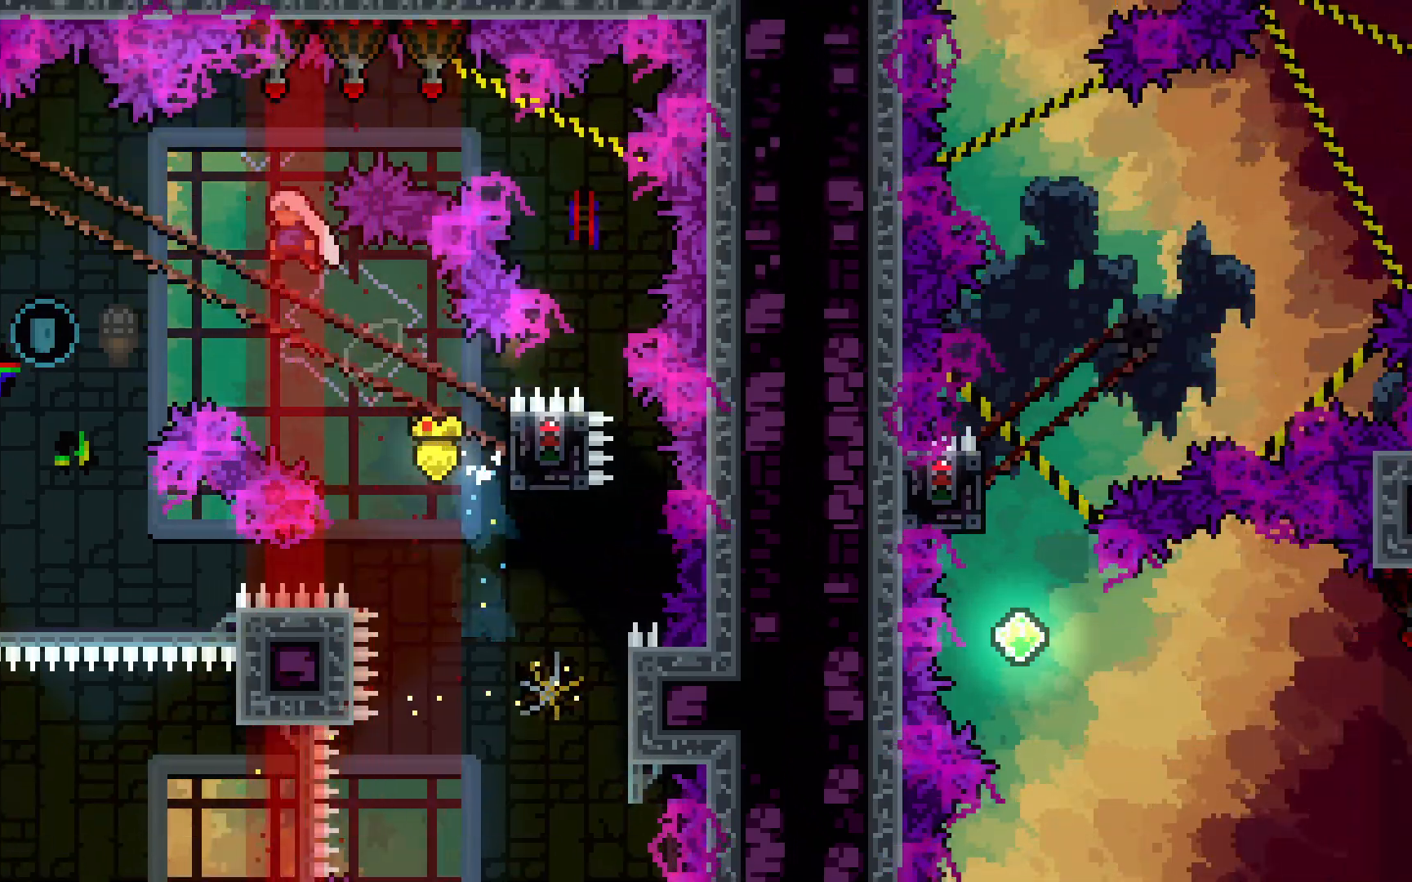
{"keys": ["jump2", "left"], "events": []}
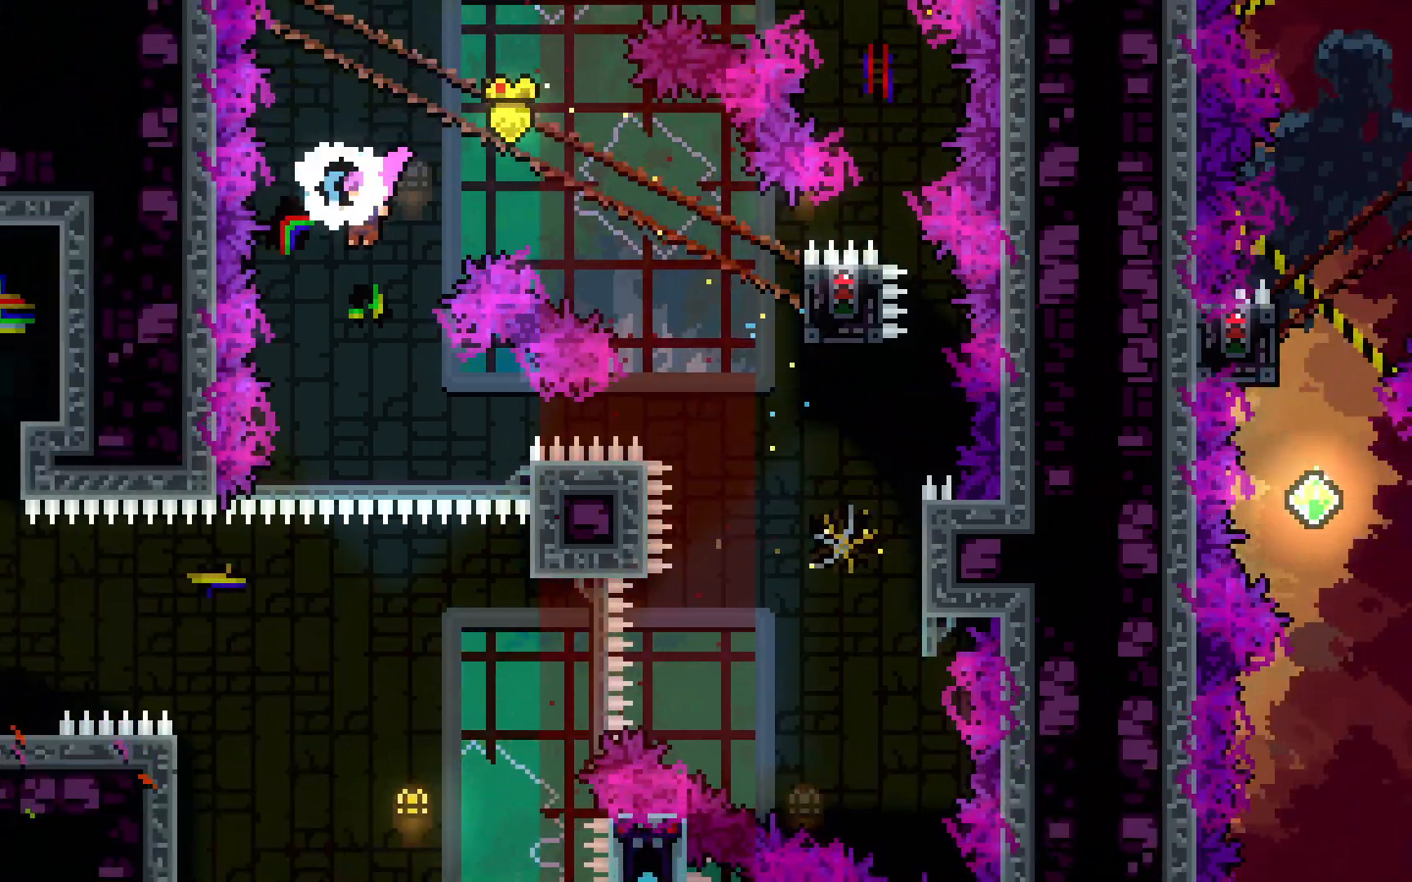
{"keys": ["jump2", "left"], "events": [[117, "left", "up"], [450, "left", "down"]]}
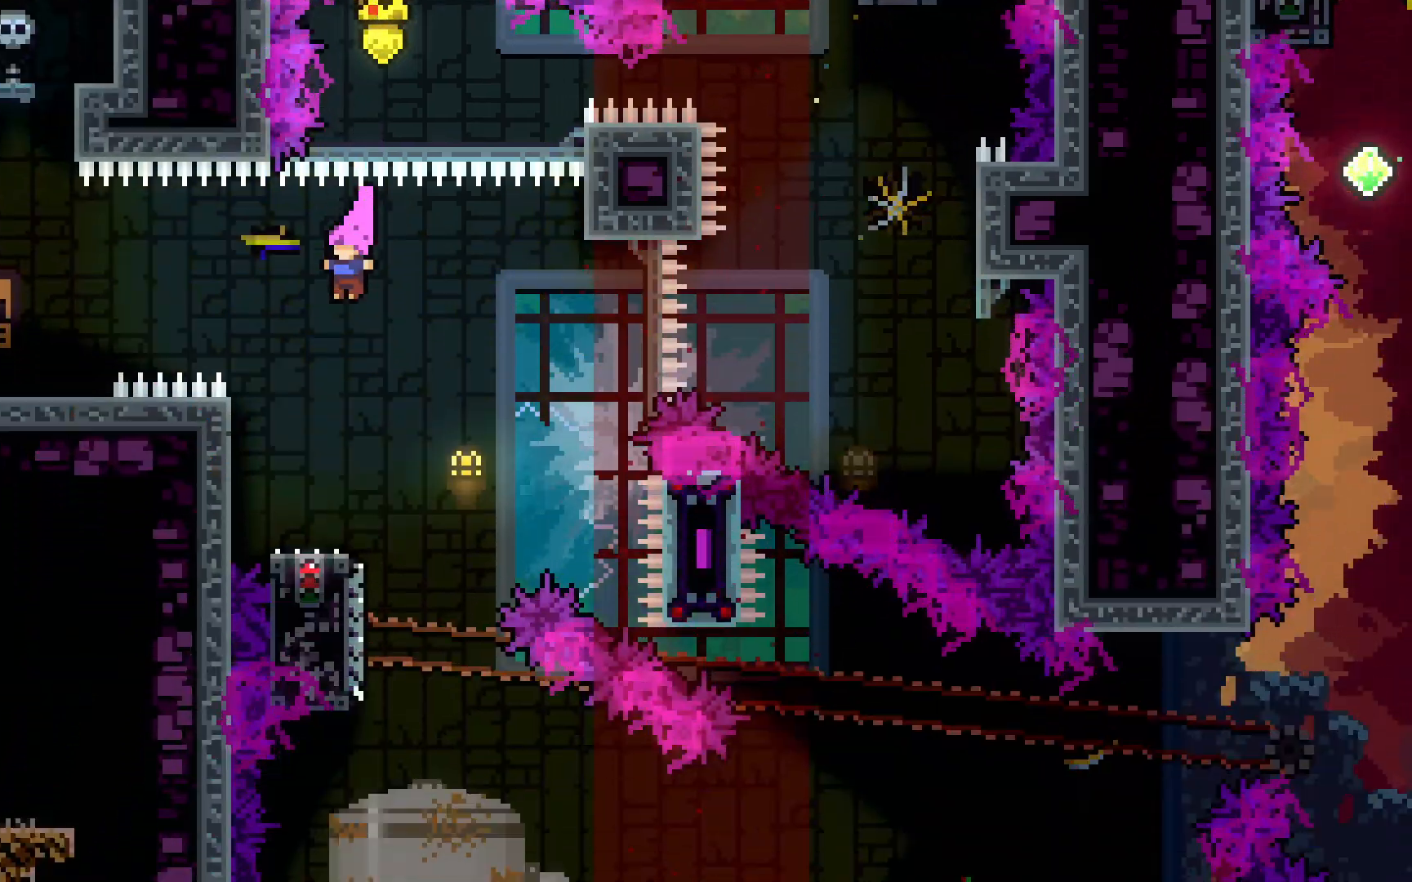
{"keys": ["down", "grab"], "events": [[133, "grab", "down"], [317, "left", "up"], [383, "down", "down"], [467, "jump2", "up"]]}
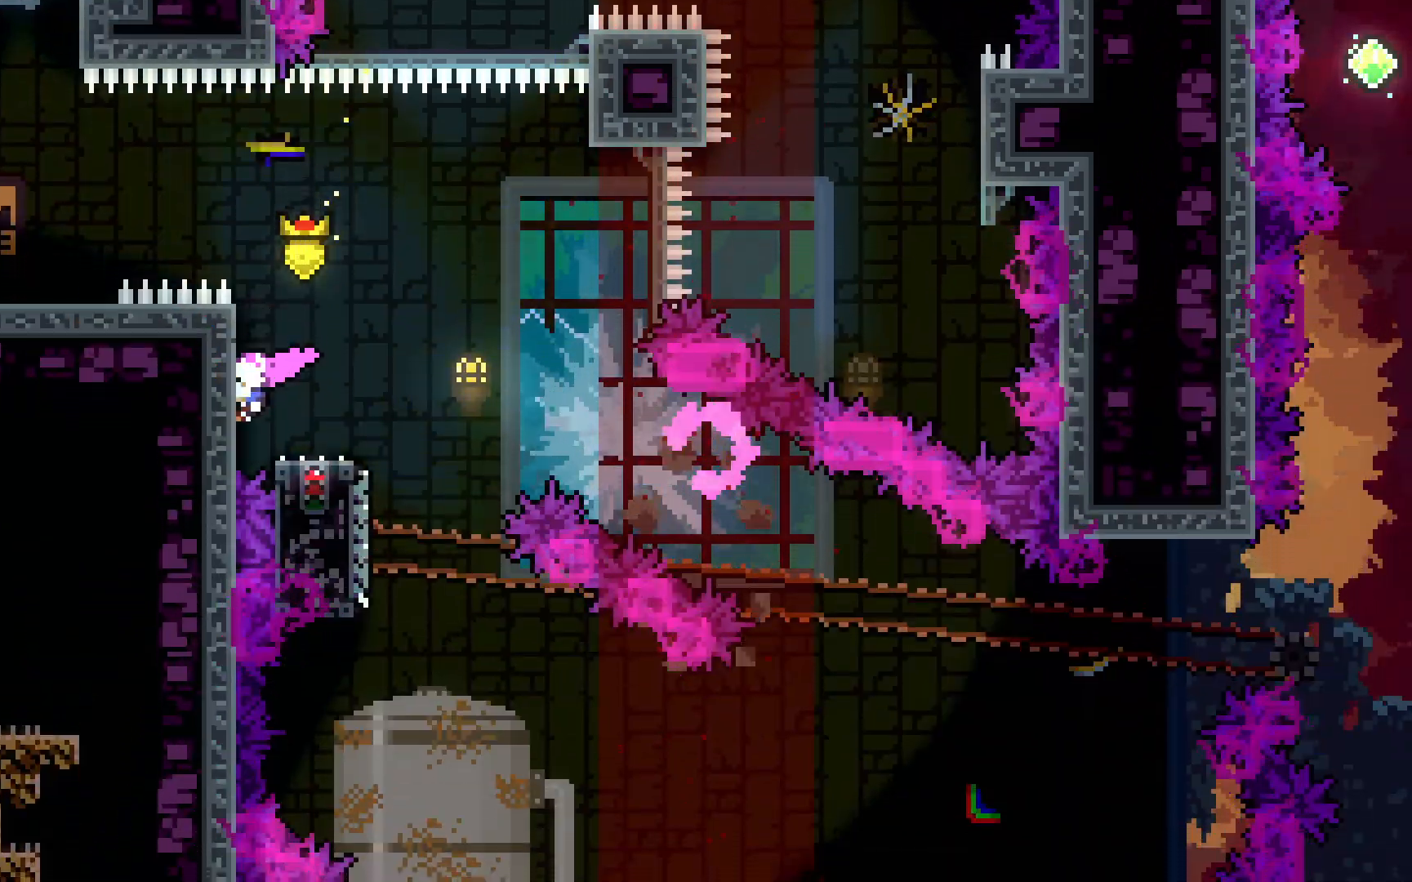
{"keys": ["grab"], "events": [[17, "down", "up"], [200, "down", "down"], [250, "down", "up"]]}
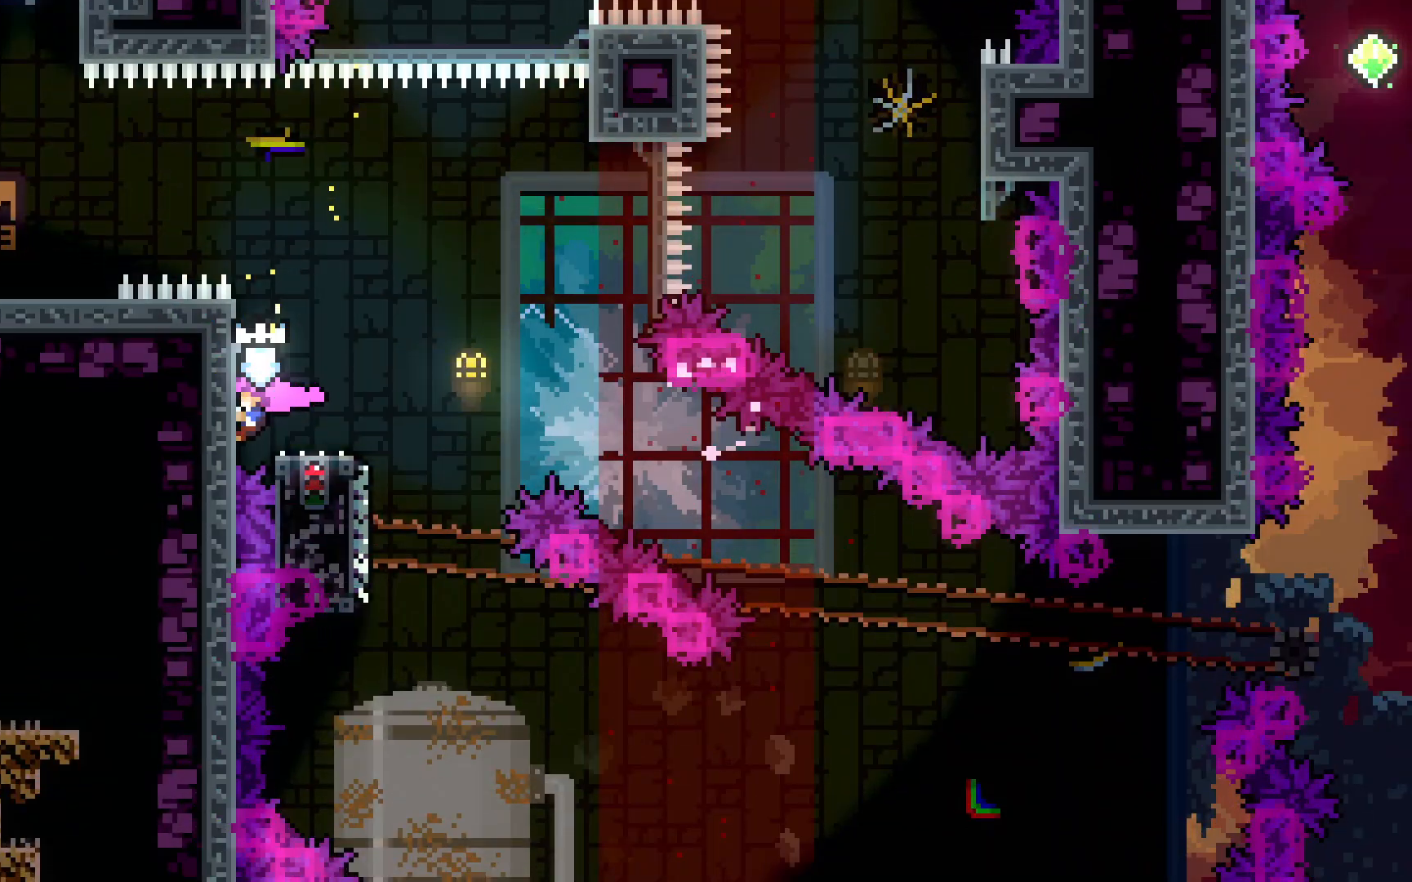
{"keys": ["right"], "events": [[217, "right", "down"], [350, "grab", "up"]]}
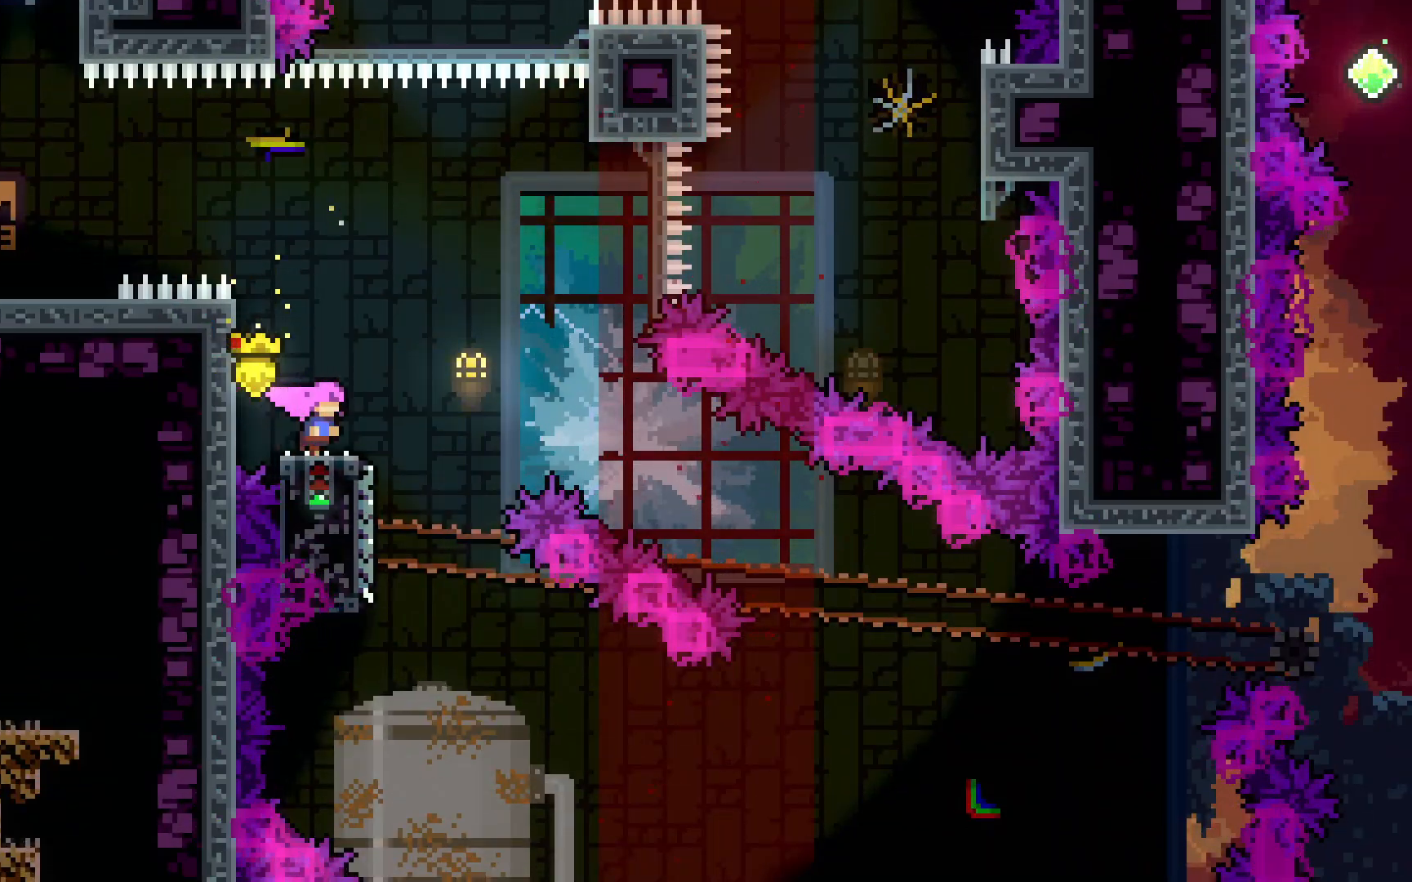
{"keys": ["jump2", "right"], "events": [[417, "jump2", "down"]]}
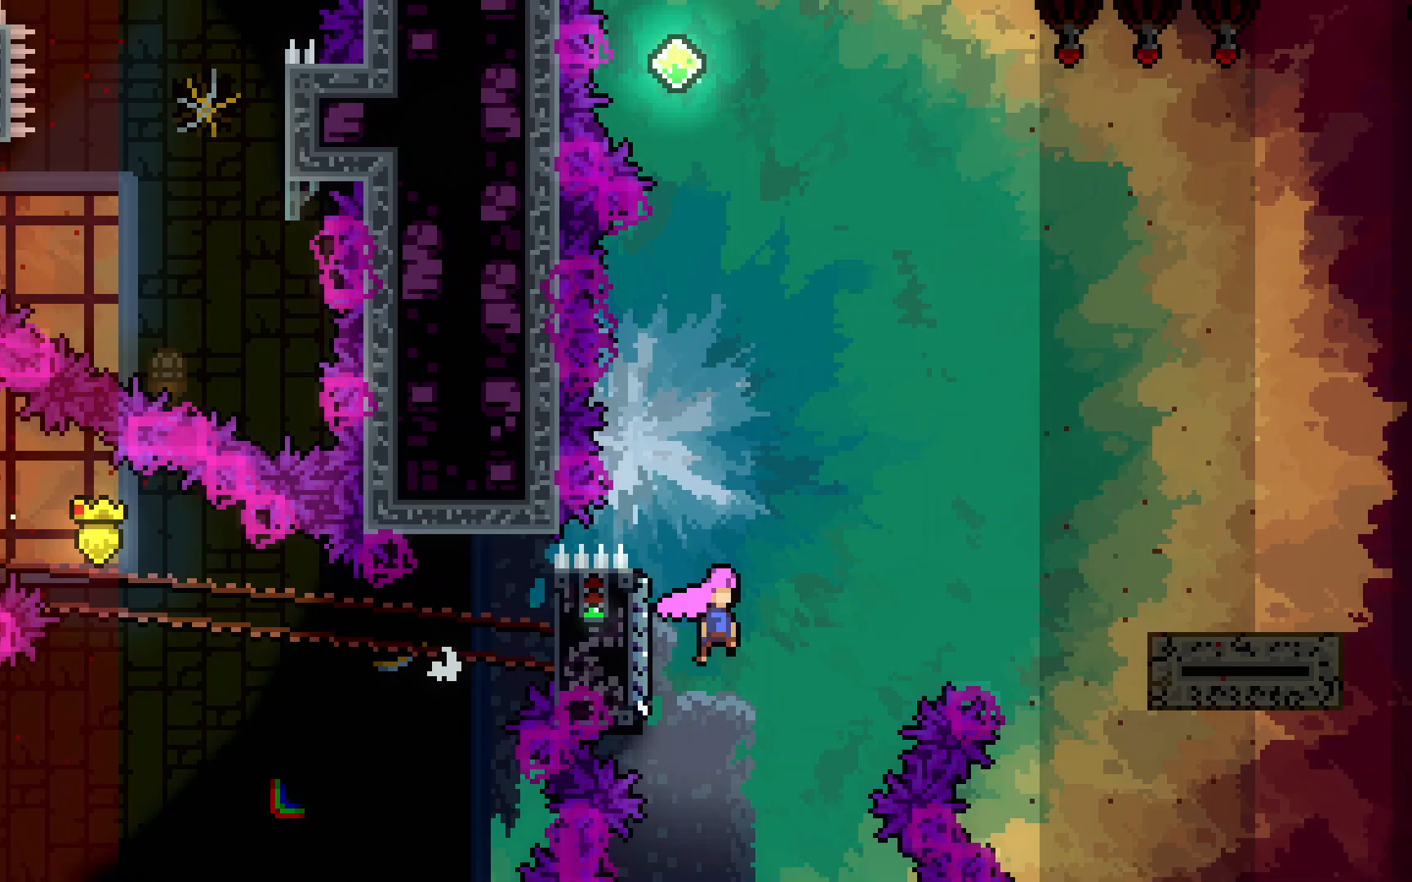
{"keys": ["jump2", "right"], "events": [[350, "jump2", "up"], [433, "jump2", "down"]]}
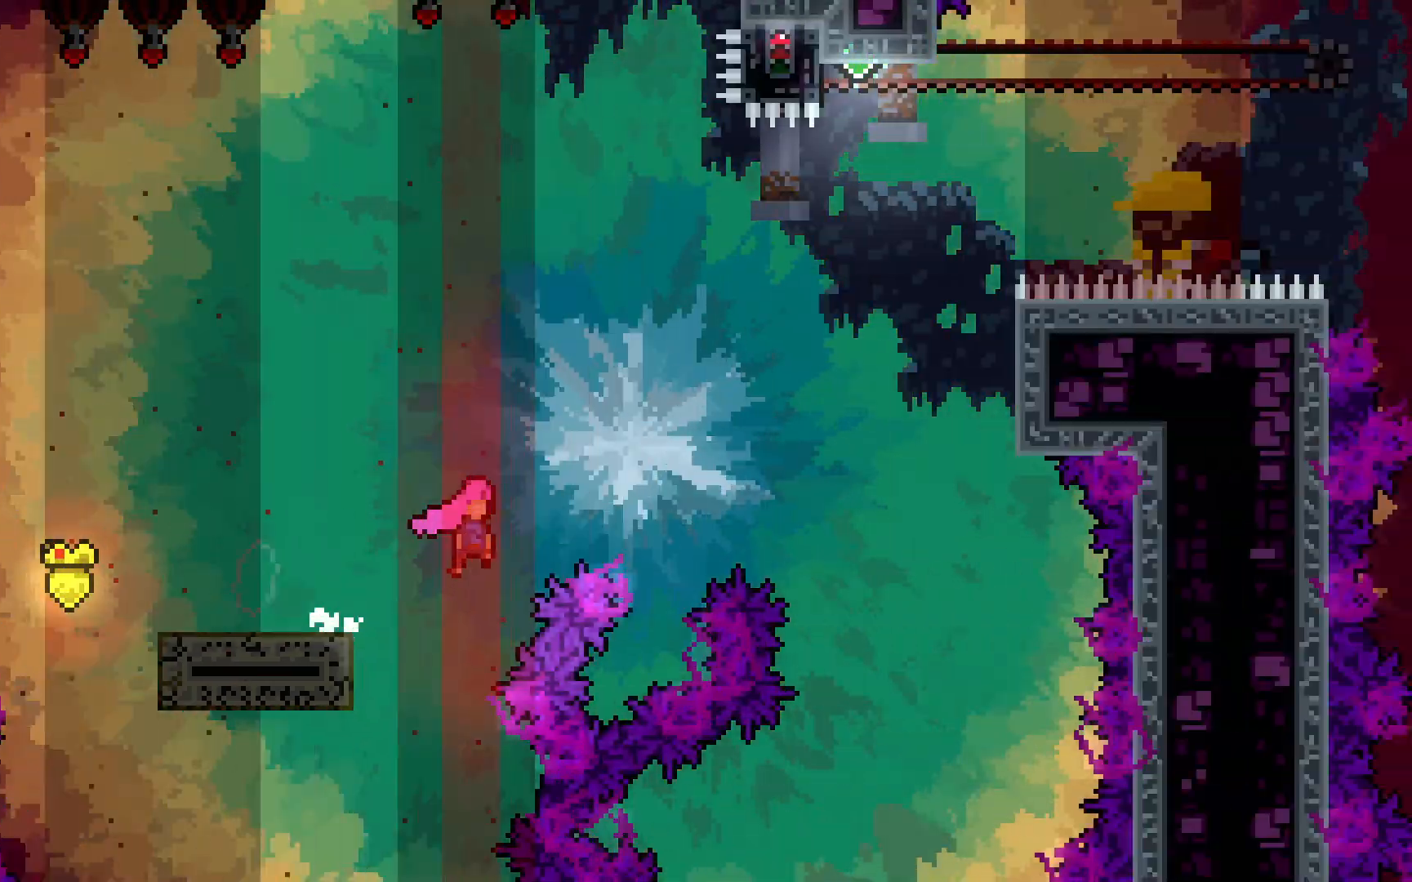
{"keys": ["dash", "grab", "jump2", "right", "up"], "events": [[300, "dash", "down"], [300, "up", "down"], [400, "grab", "down"]]}